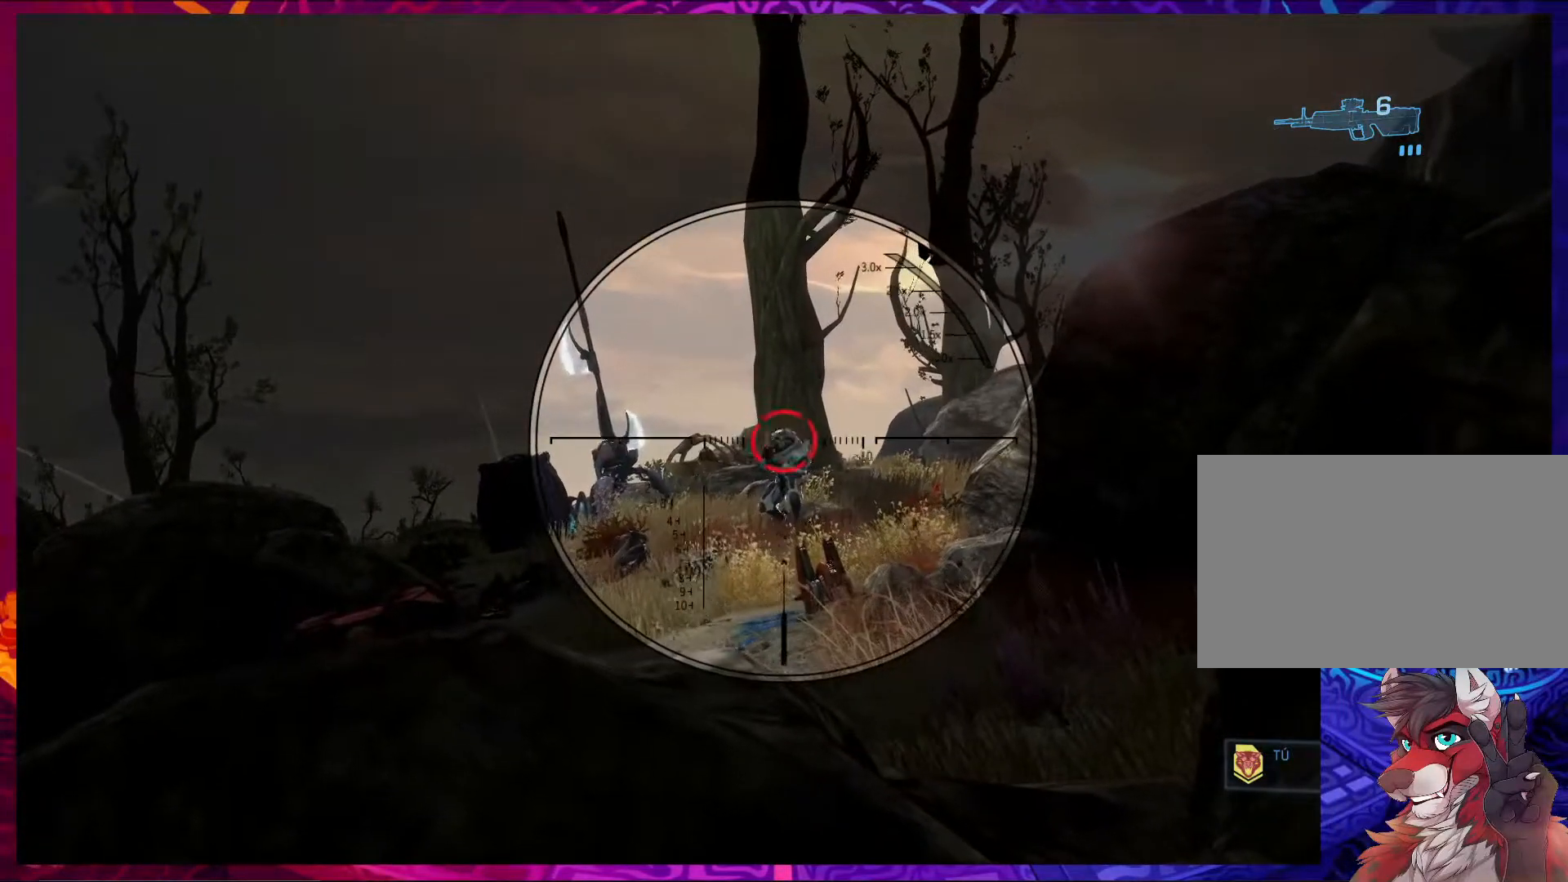
Gameplay with keyboard and mouse; each line is a JSON object with the keys and mouse buttons held at the frame after it. "events" lists presses ("down") and releases ("up") of "1", "2", "3", "4", "5", "a", "alt", "b", "c", "ctrl", "d", "e", "f", "g", "q", "r", "s", "shift", "space", "t", "tab", "v", "w", "x", "z", "mouse_left", "mouse_wheel", "mouse_right", "mouse_mb4" and "mouse_mb5" between this image and that frame as [ms after this image, input, new state], when the widget could be followed in between. "mouse_left", "mouse_wheel", "mouse_right", "mouse_mb4", "mouse_mb5" = the "left", "wheel", "right", "mb4", "mb5" buttons of the "mouse" list. No other keys are recorded. "wheel" means that the mouse wheel is clicked or scrolled. Not read: mouse_move.
{"keys": [], "mouse": [], "events": [[117, "mouse_left", "down"], [250, "mouse_left", "up"]]}
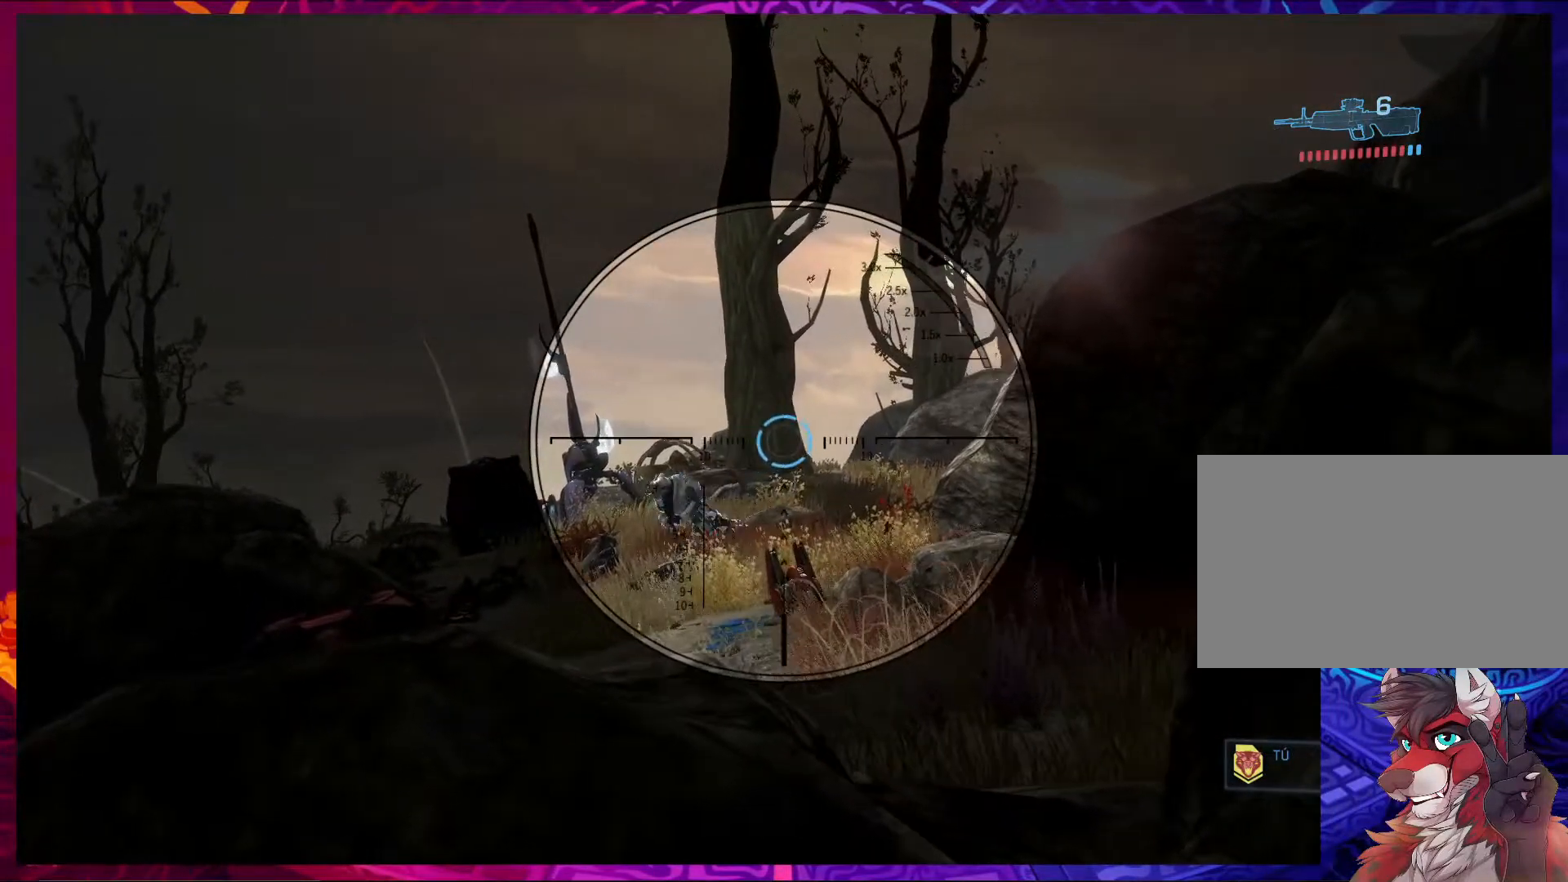
{"keys": ["a"], "mouse": [], "events": [[83, "a", "down"], [217, "mouse_left", "down"], [383, "mouse_left", "up"]]}
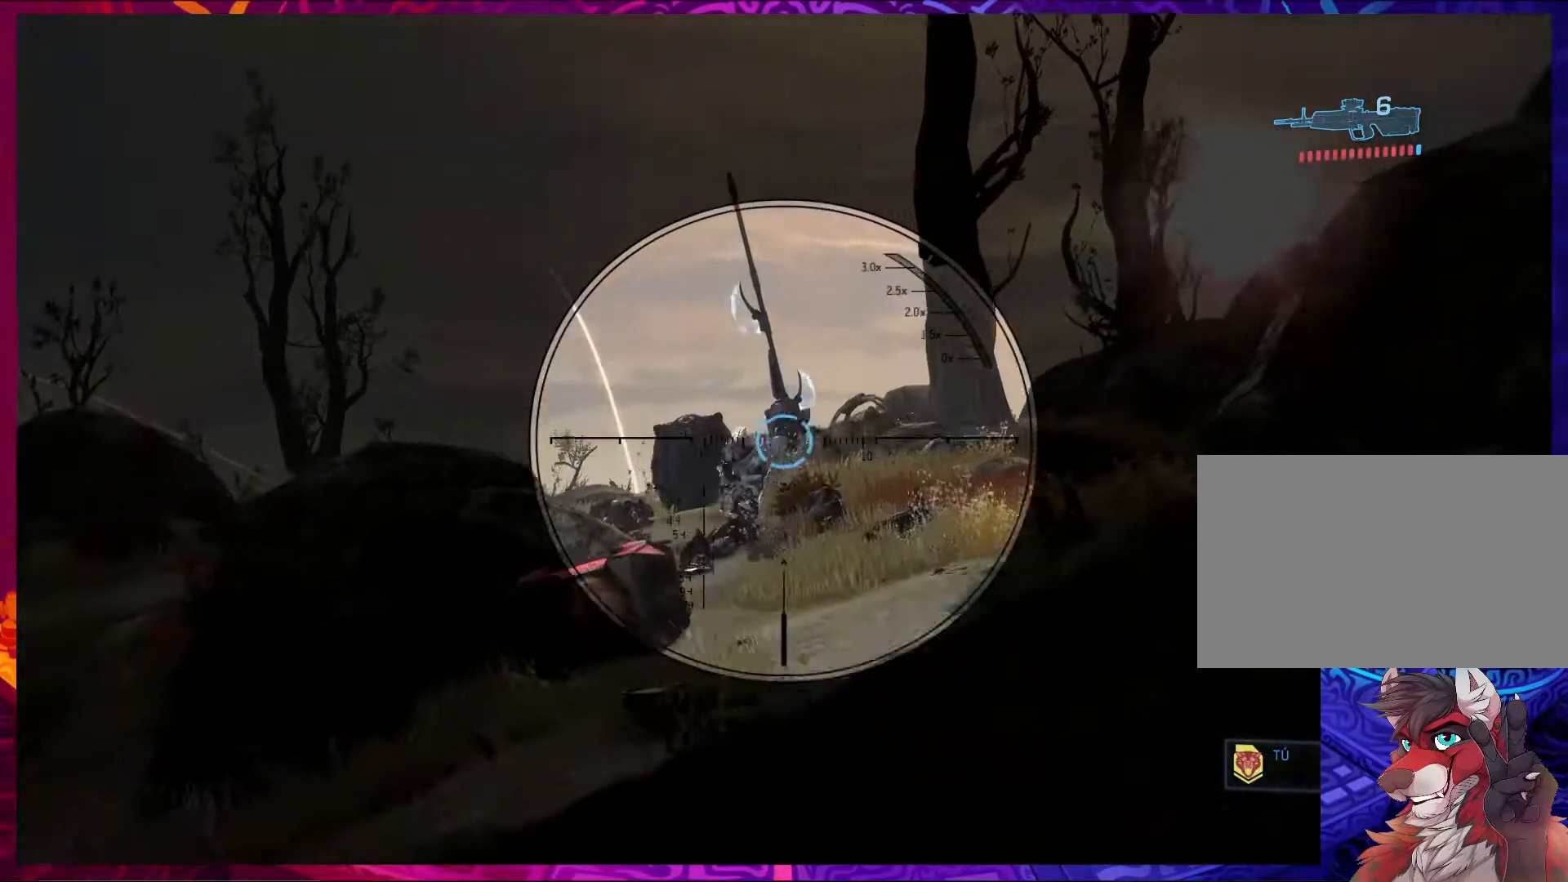
{"keys": ["a", "w"], "mouse": [], "events": [[17, "r", "down"], [83, "w", "down"], [150, "r", "up"]]}
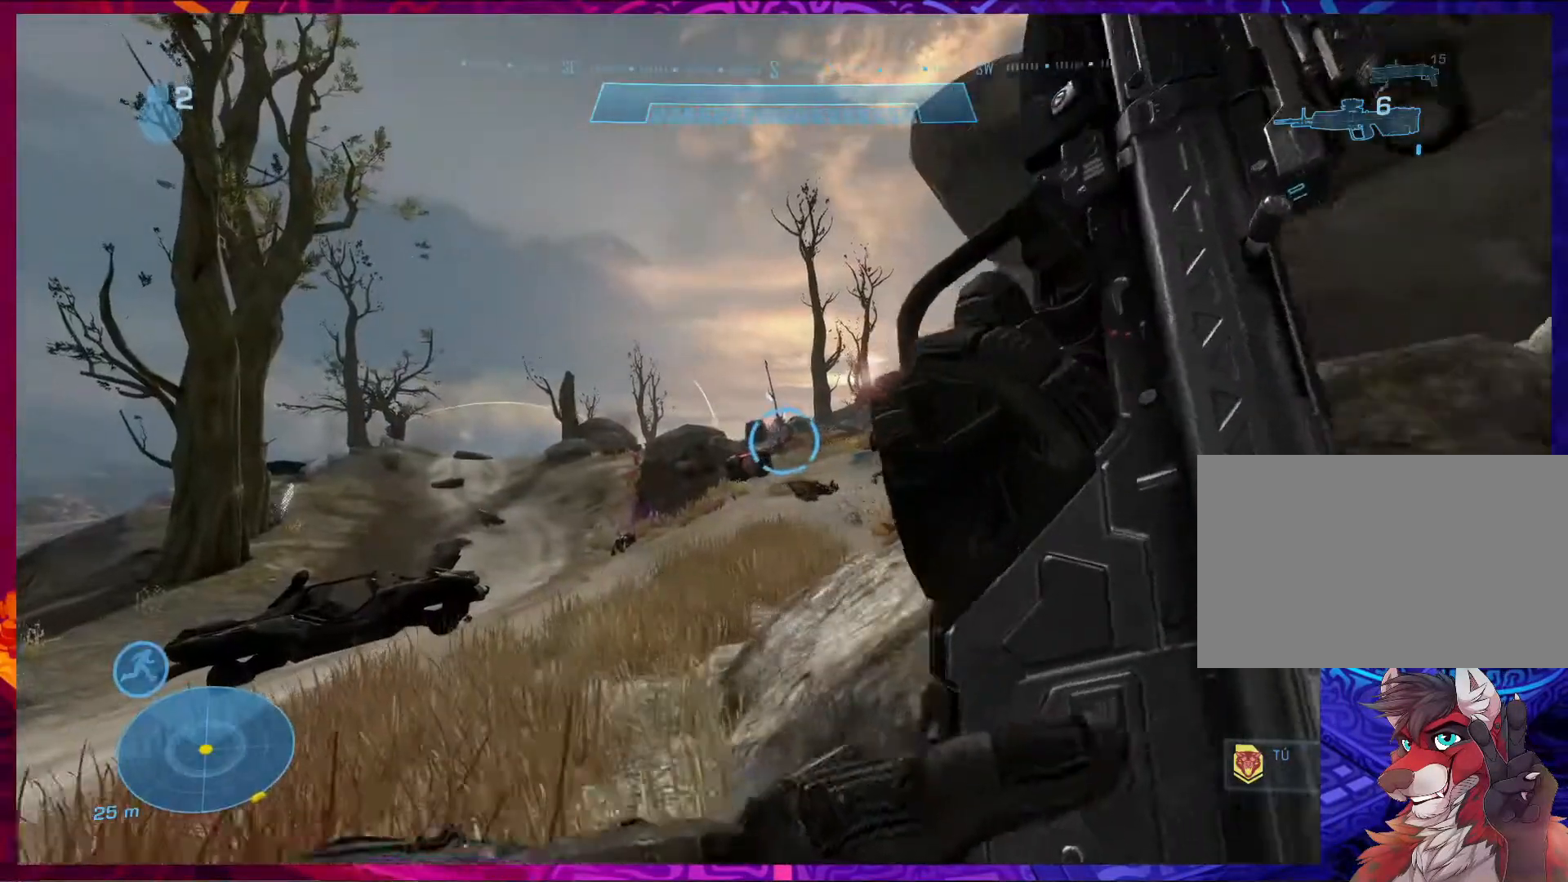
{"keys": ["a", "w"], "mouse": [], "events": []}
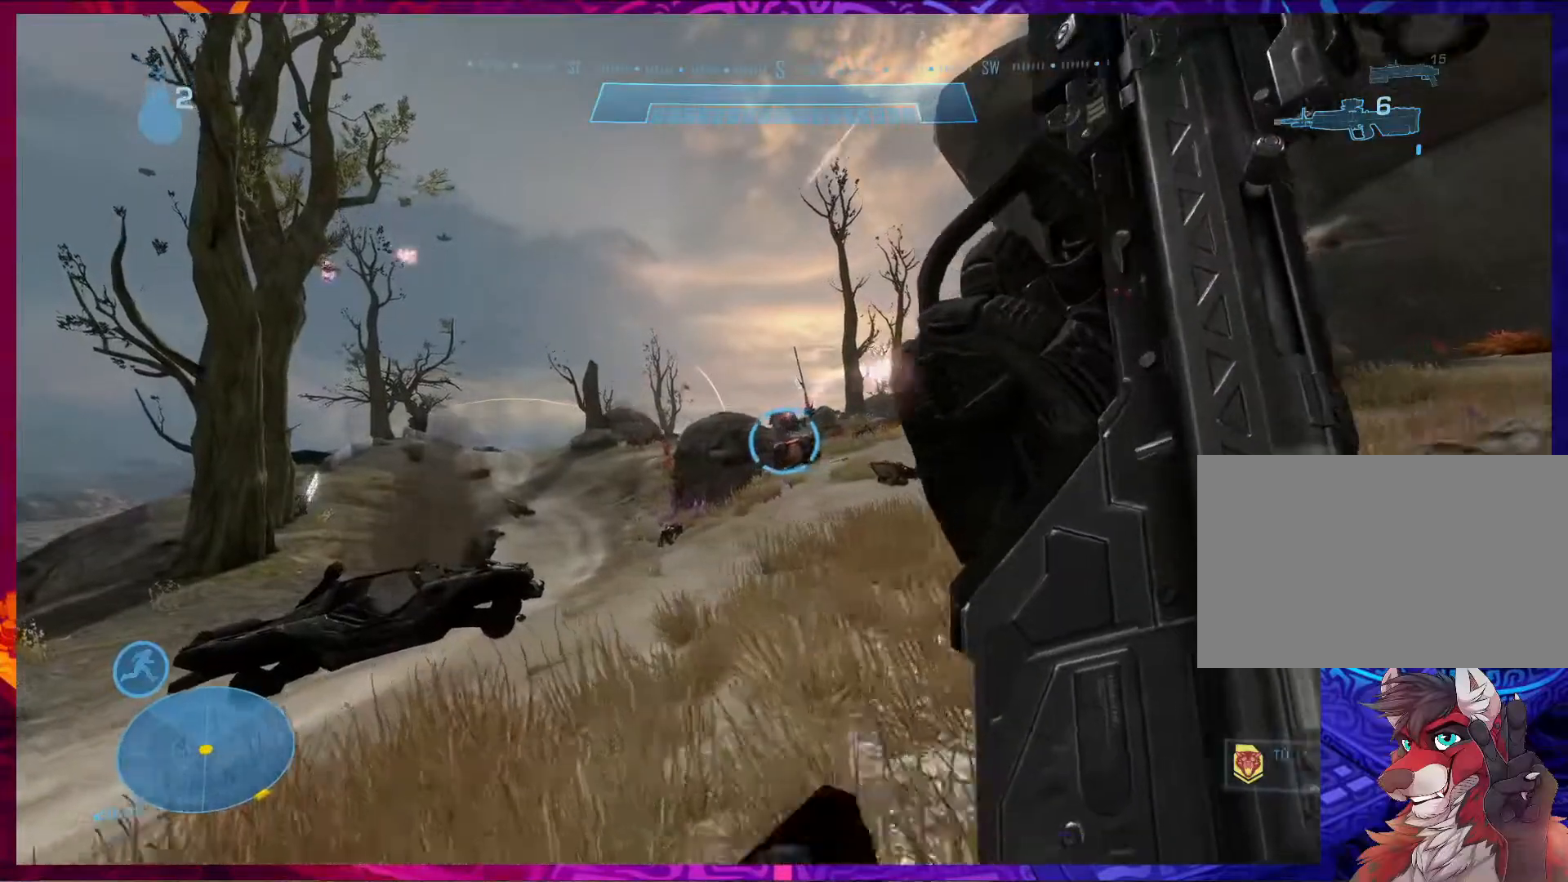
{"keys": ["a", "w"], "mouse": [], "events": []}
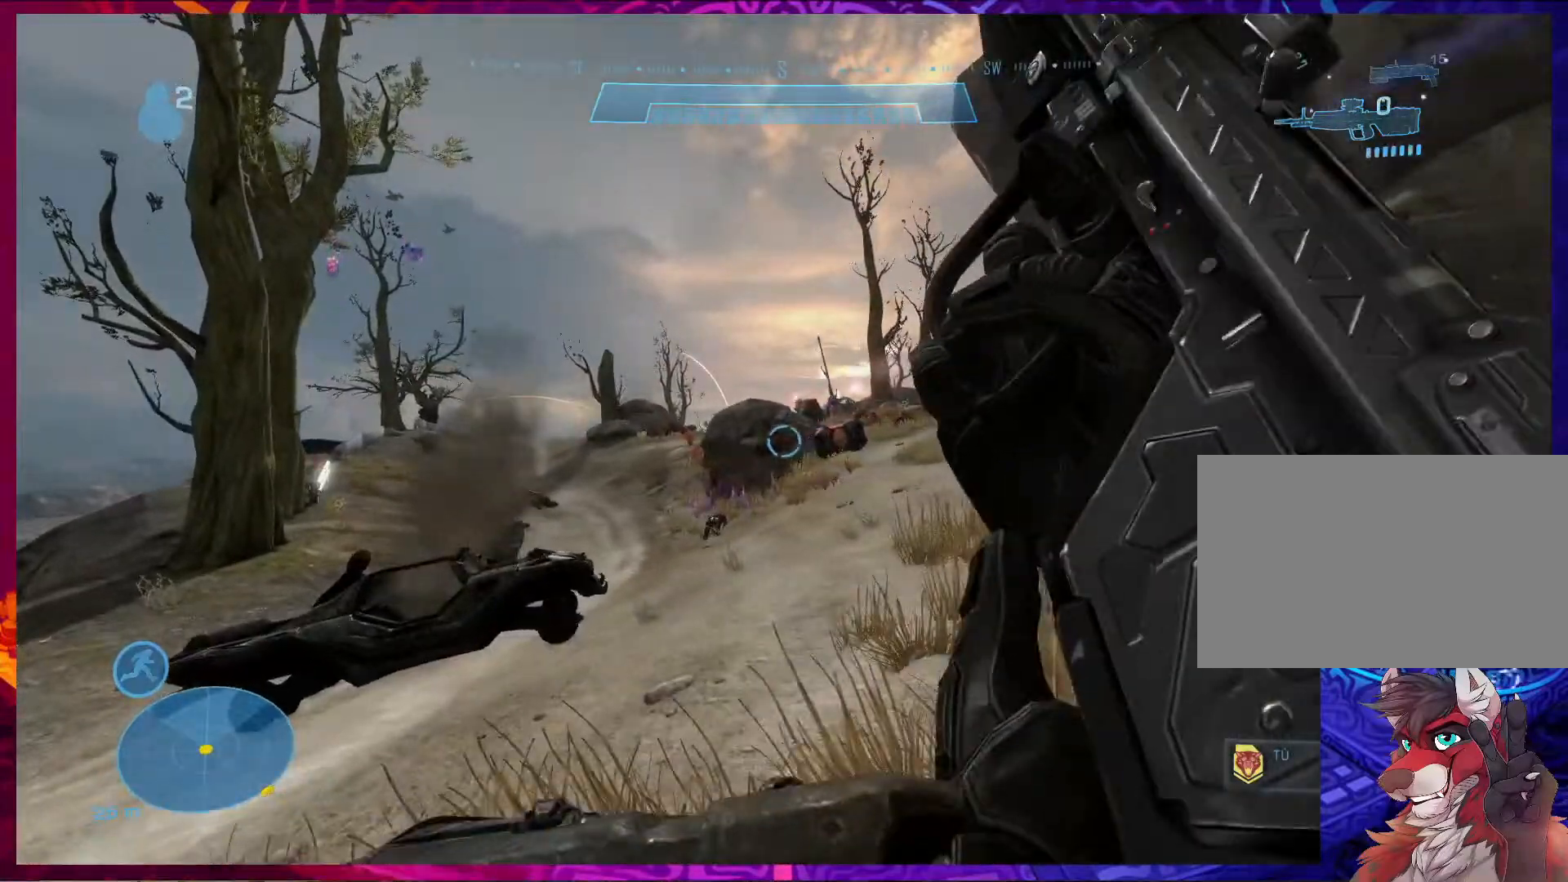
{"keys": ["w"], "mouse": [], "events": [[83, "a", "up"], [117, "w", "up"], [317, "shift", "down"], [317, "w", "down"], [450, "shift", "up"]]}
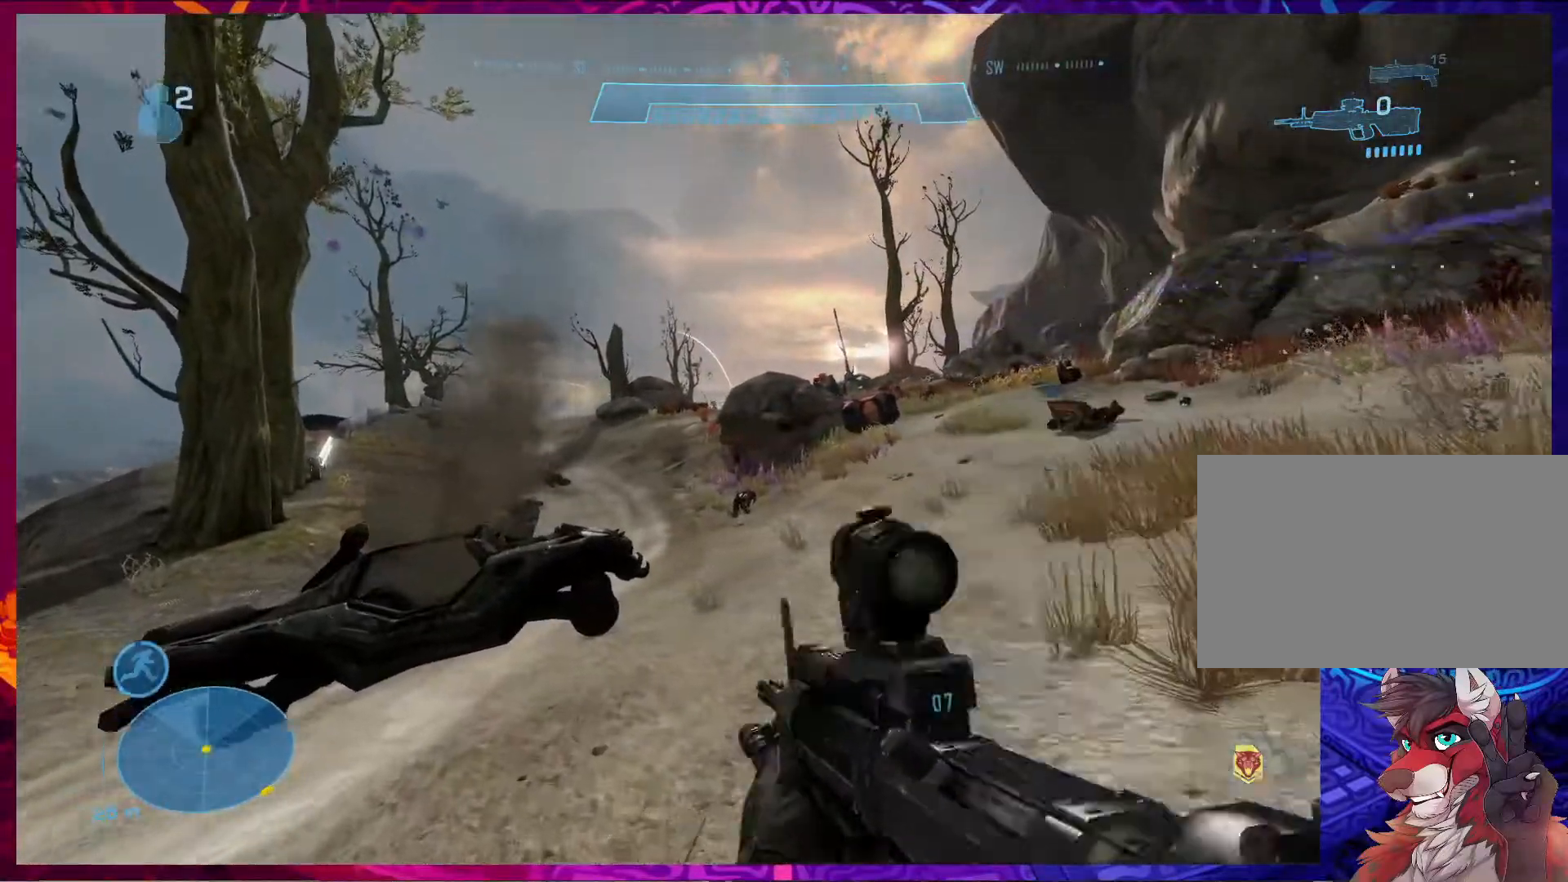
{"keys": ["1", "w"], "mouse": [], "events": [[417, "1", "down"]]}
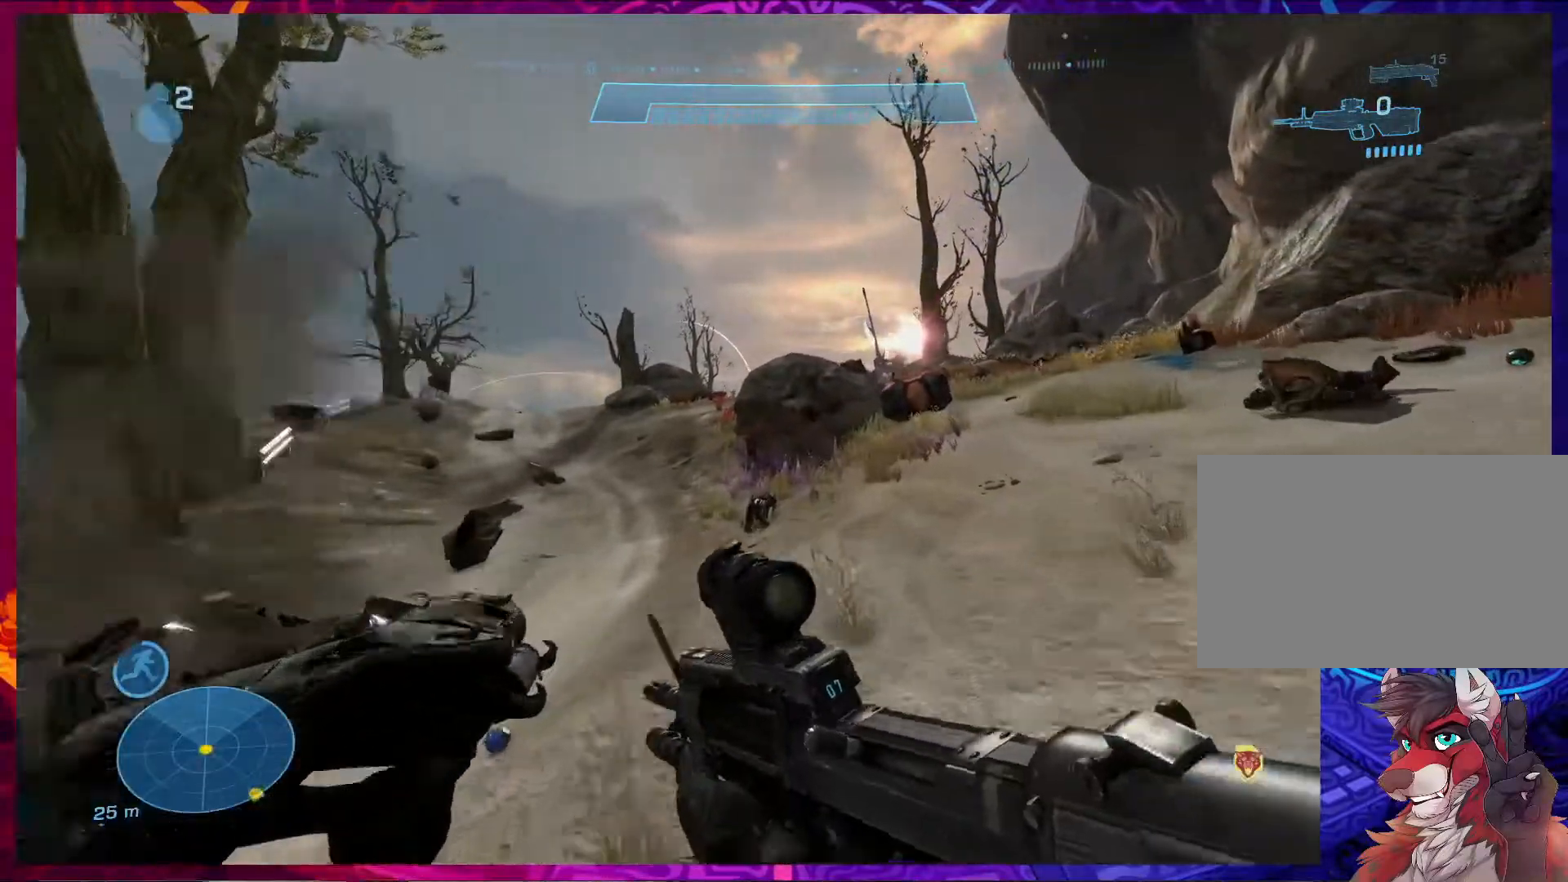
{"keys": ["d"], "mouse": [], "events": [[50, "1", "up"], [383, "d", "down"], [483, "w", "up"]]}
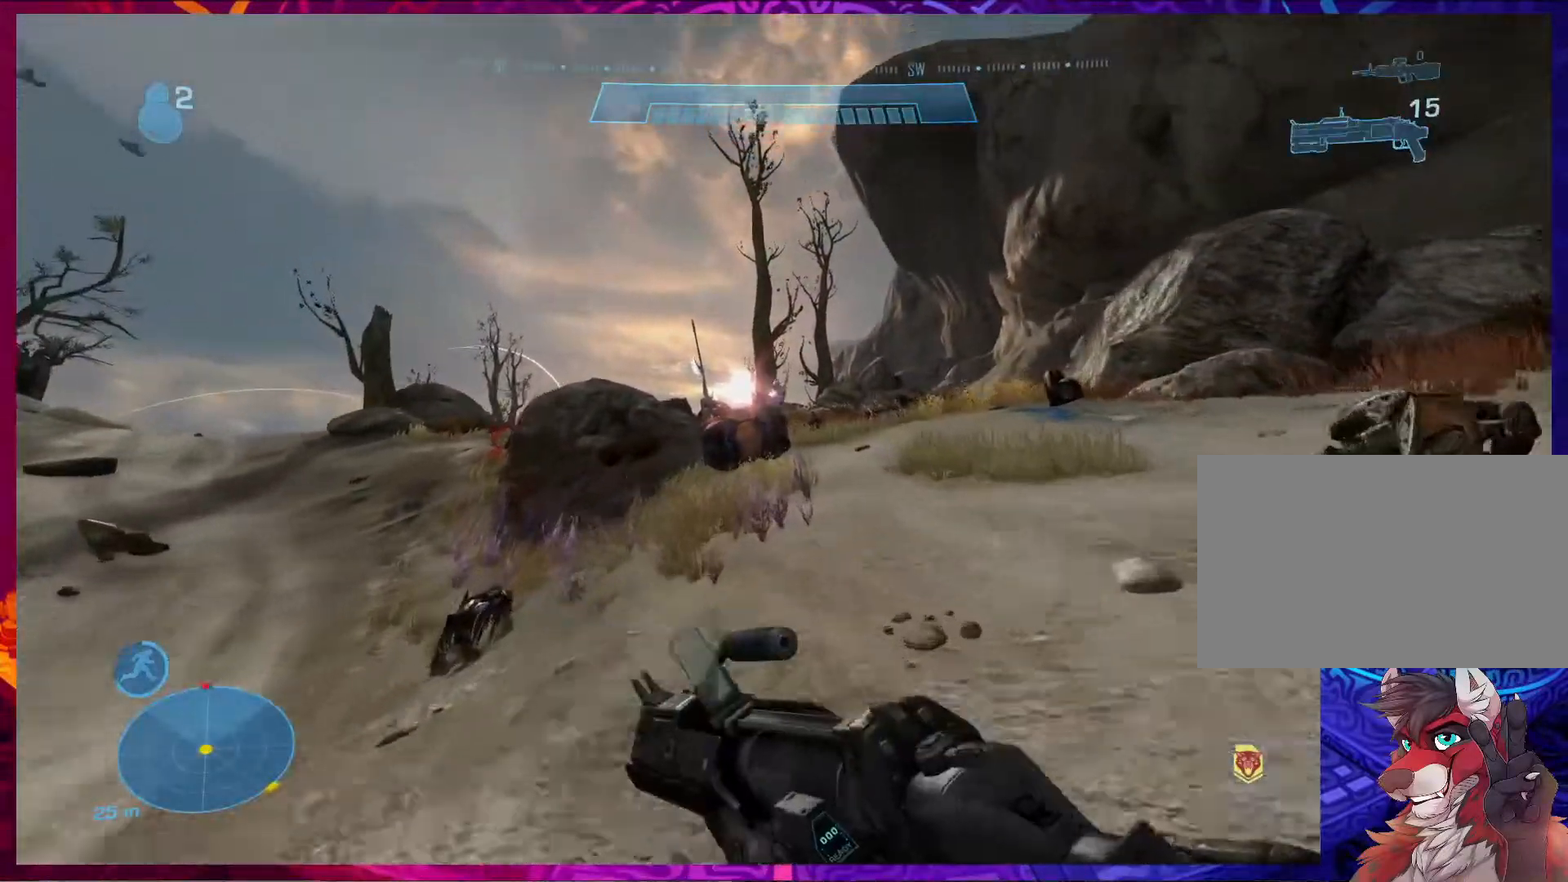
{"keys": ["d", "w"], "mouse": [], "events": [[283, "w", "down"]]}
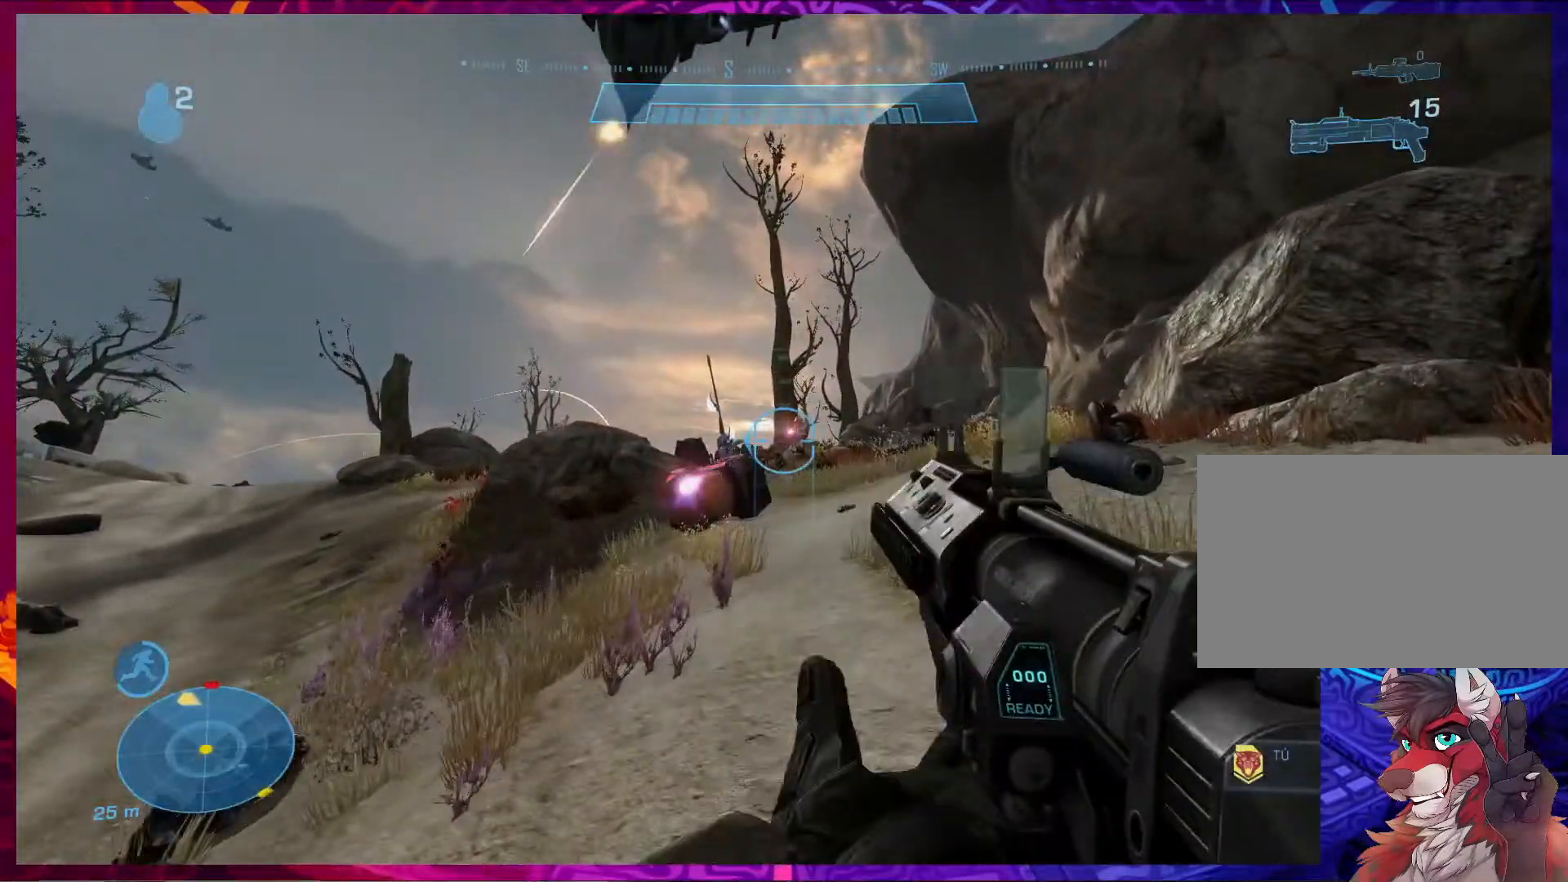
{"keys": ["d", "w"], "mouse": ["left"], "events": [[50, "w", "up"], [150, "mouse_left", "down"], [350, "w", "down"]]}
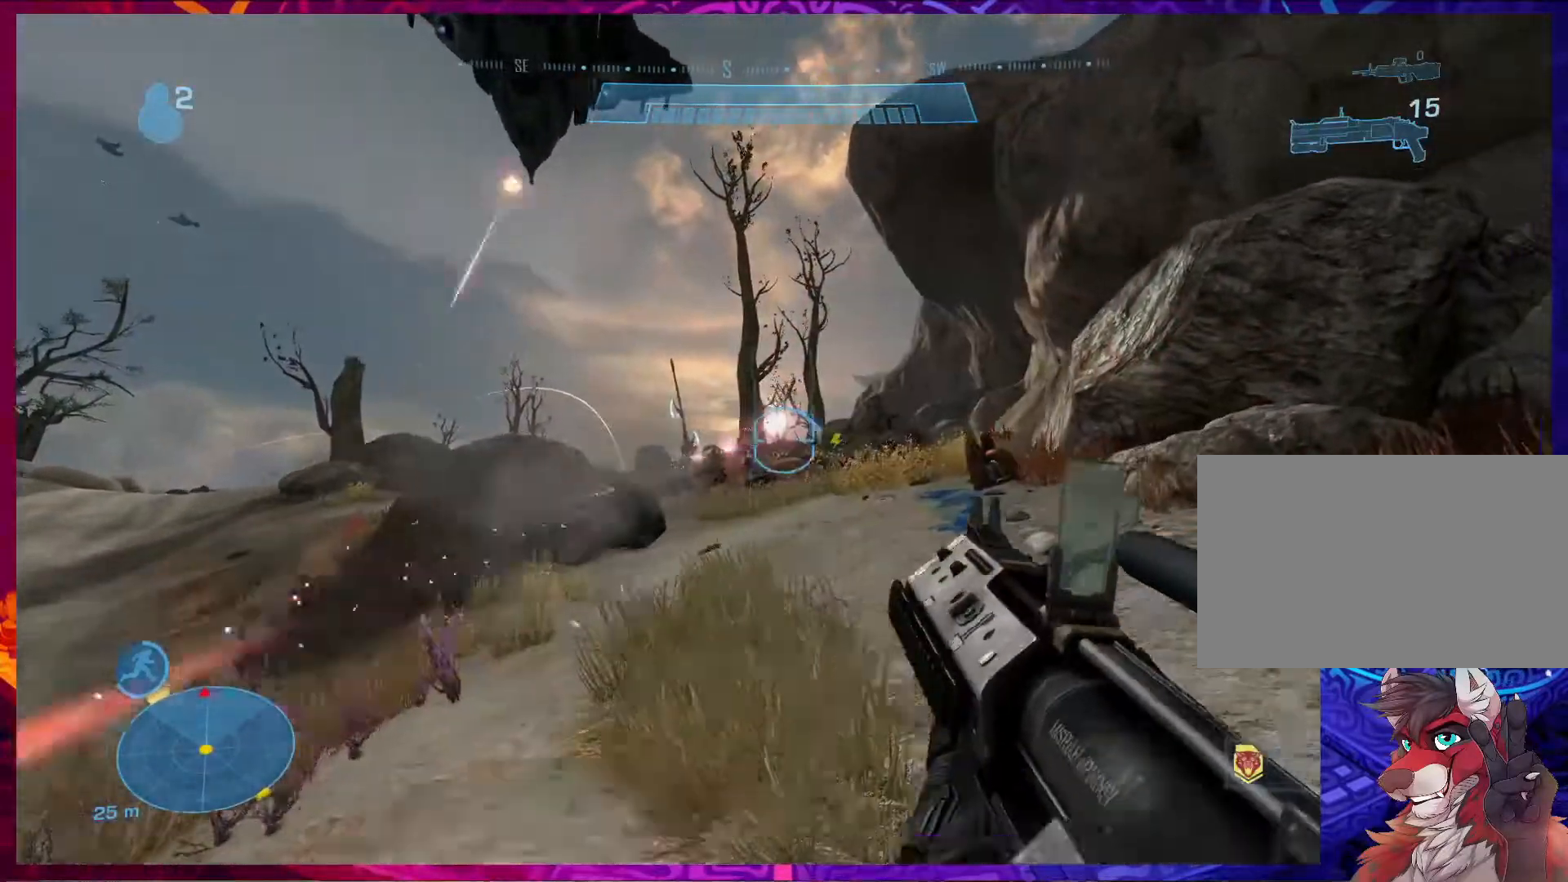
{"keys": ["w"], "mouse": [], "events": [[417, "mouse_left", "up"], [450, "d", "up"]]}
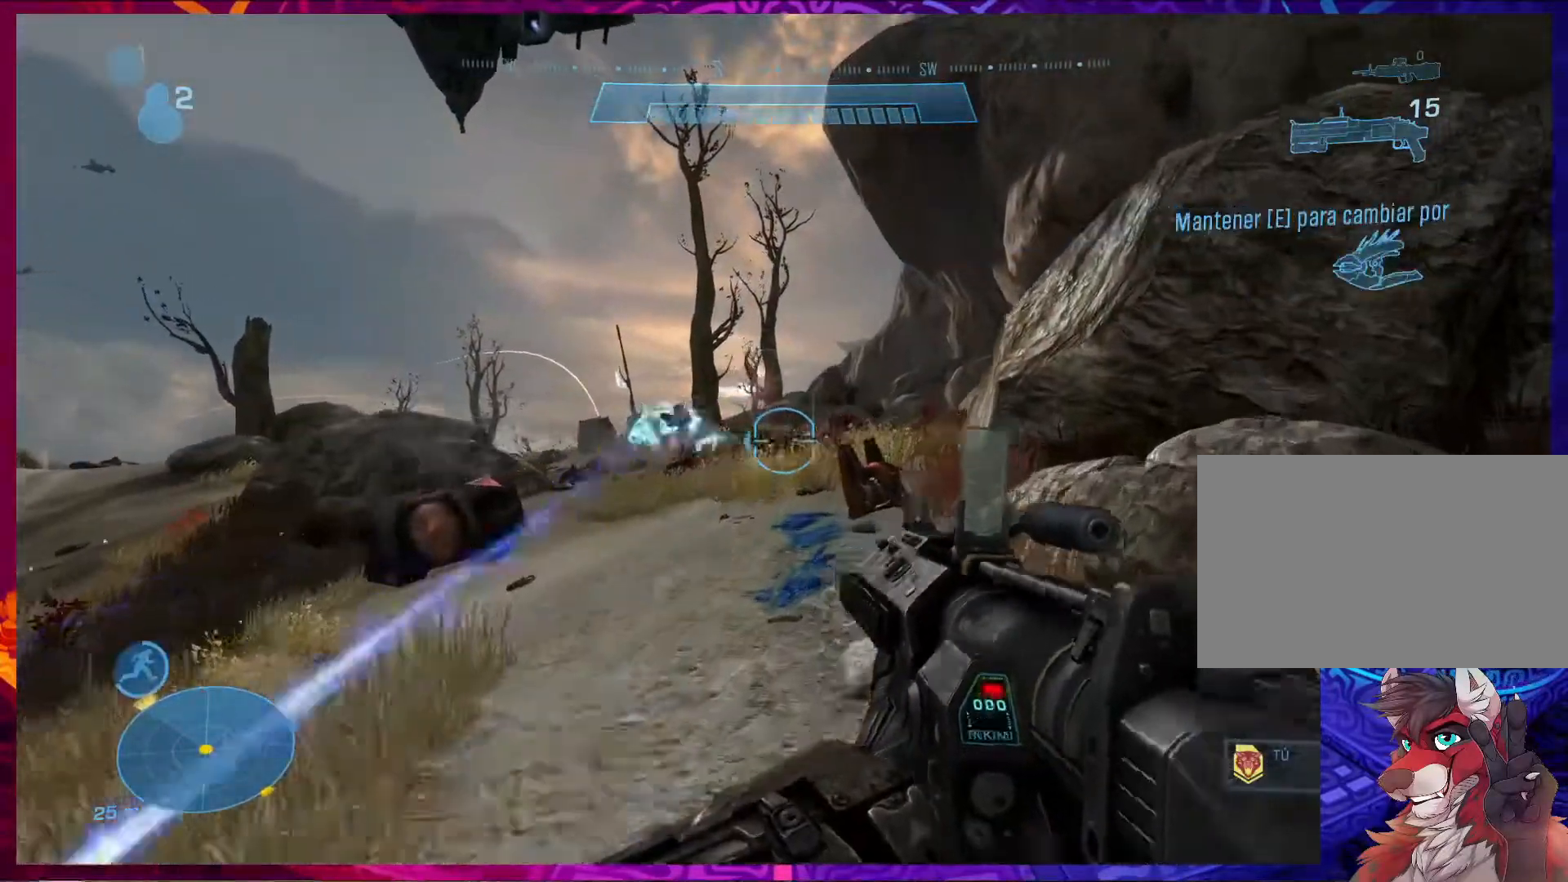
{"keys": ["a", "w"], "mouse": [], "events": [[150, "a", "down"]]}
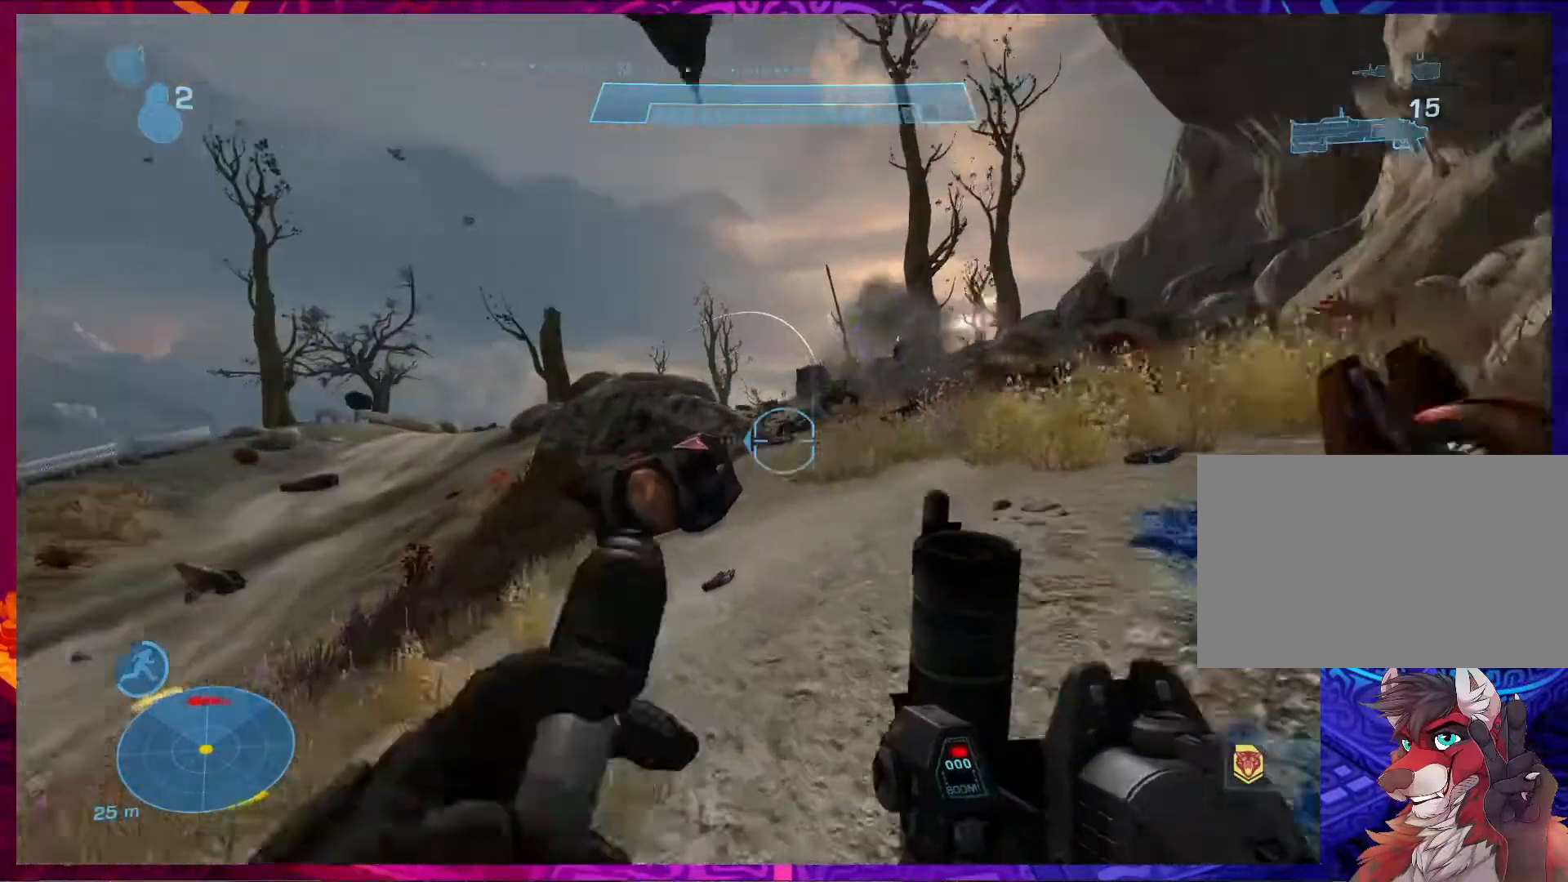
{"keys": ["a", "w"], "mouse": [], "events": [[83, "space", "down"], [383, "space", "up"]]}
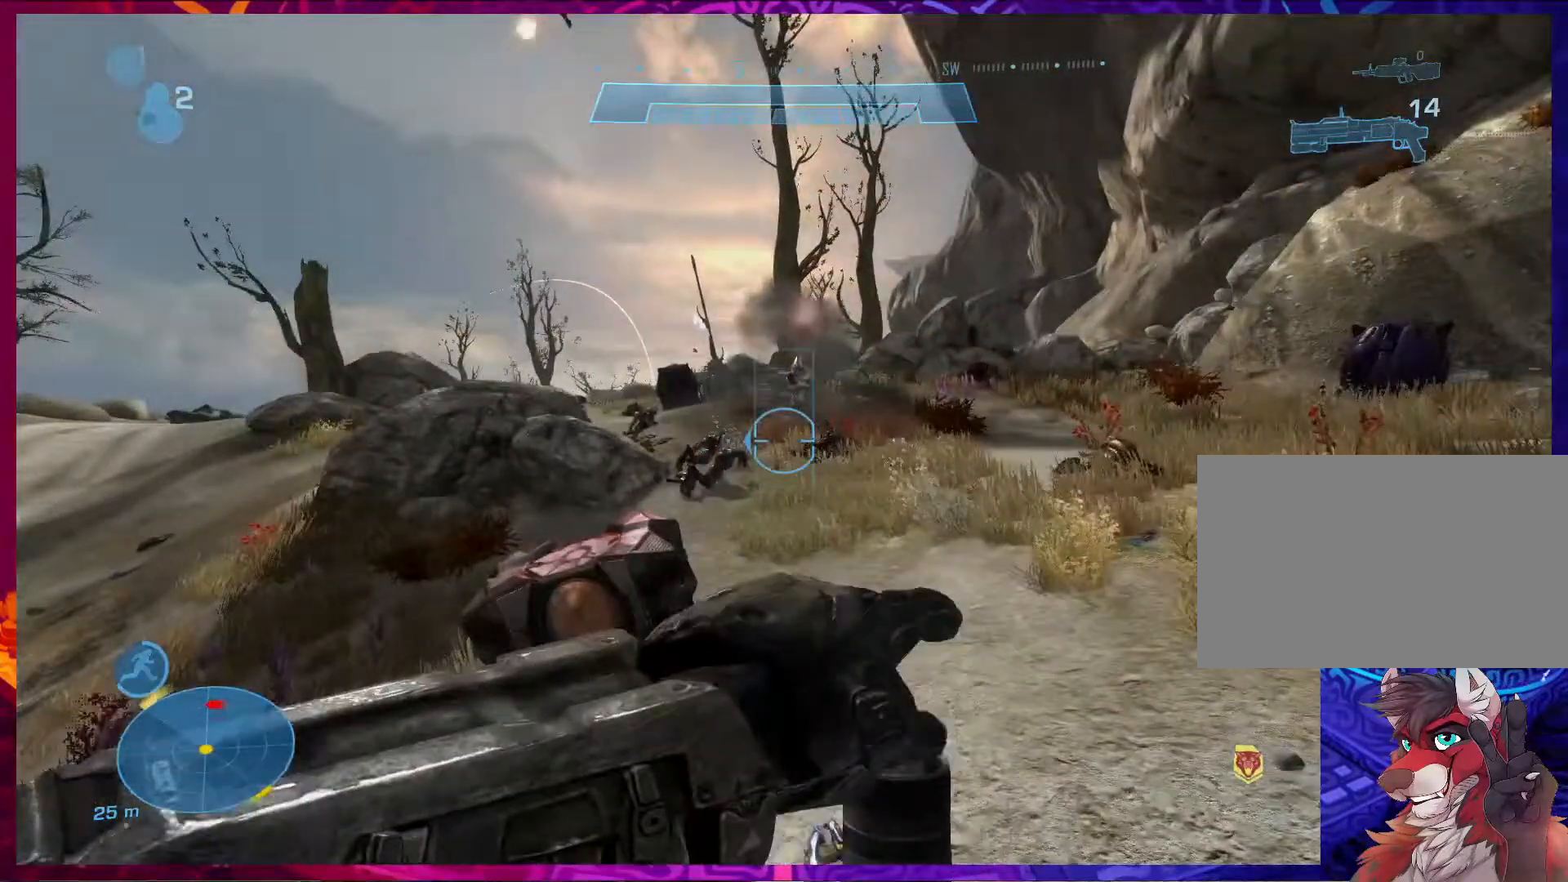
{"keys": ["a"], "mouse": ["left"], "events": [[217, "mouse_left", "down"], [383, "w", "up"]]}
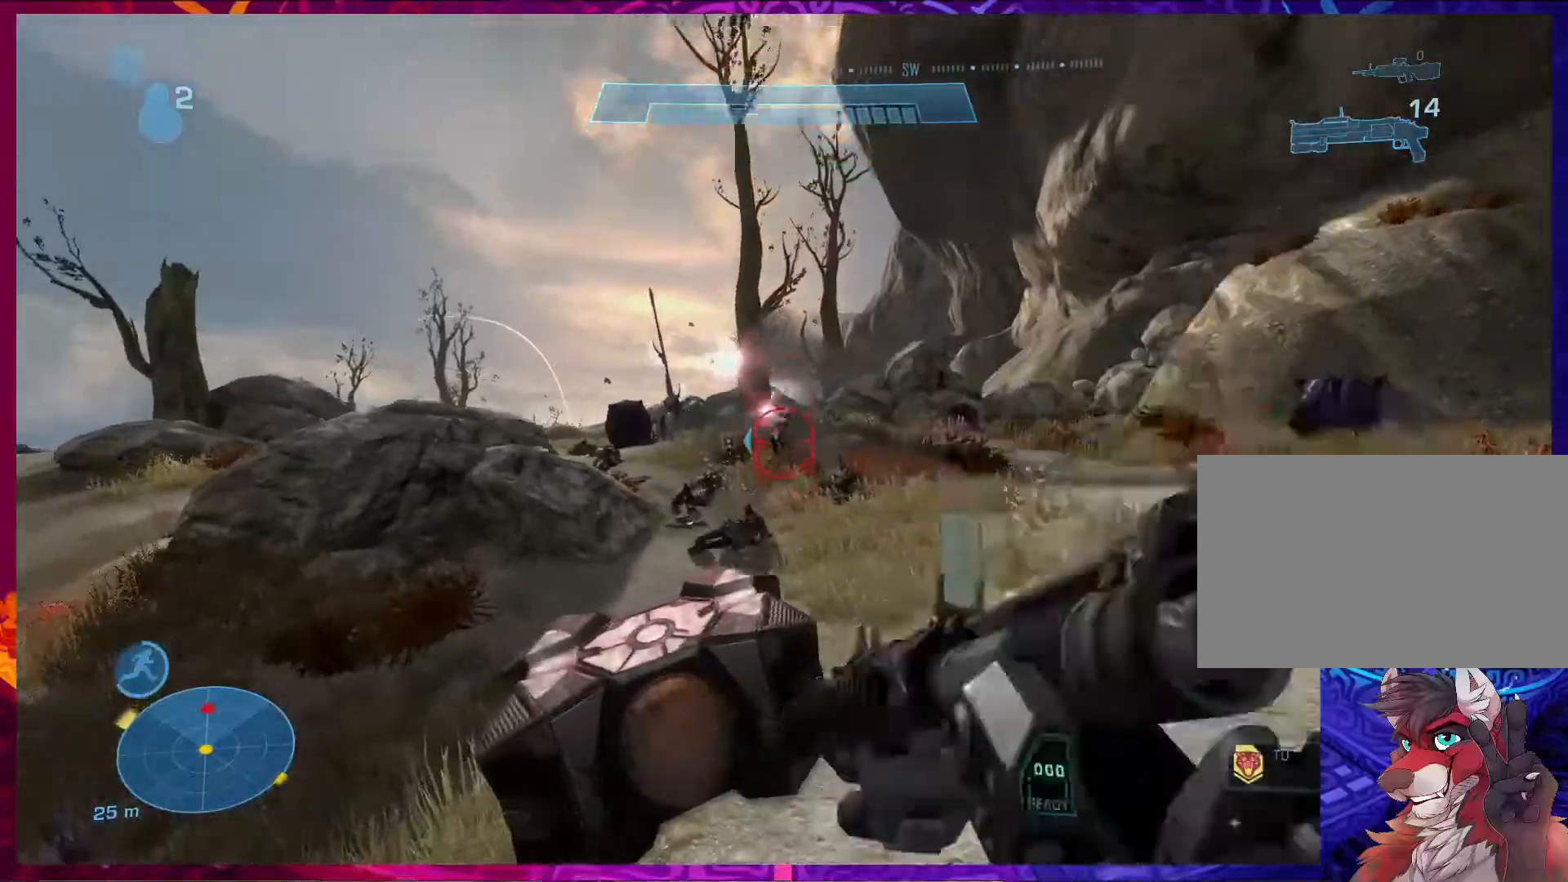
{"keys": ["a"], "mouse": [], "events": [[217, "mouse_left", "up"]]}
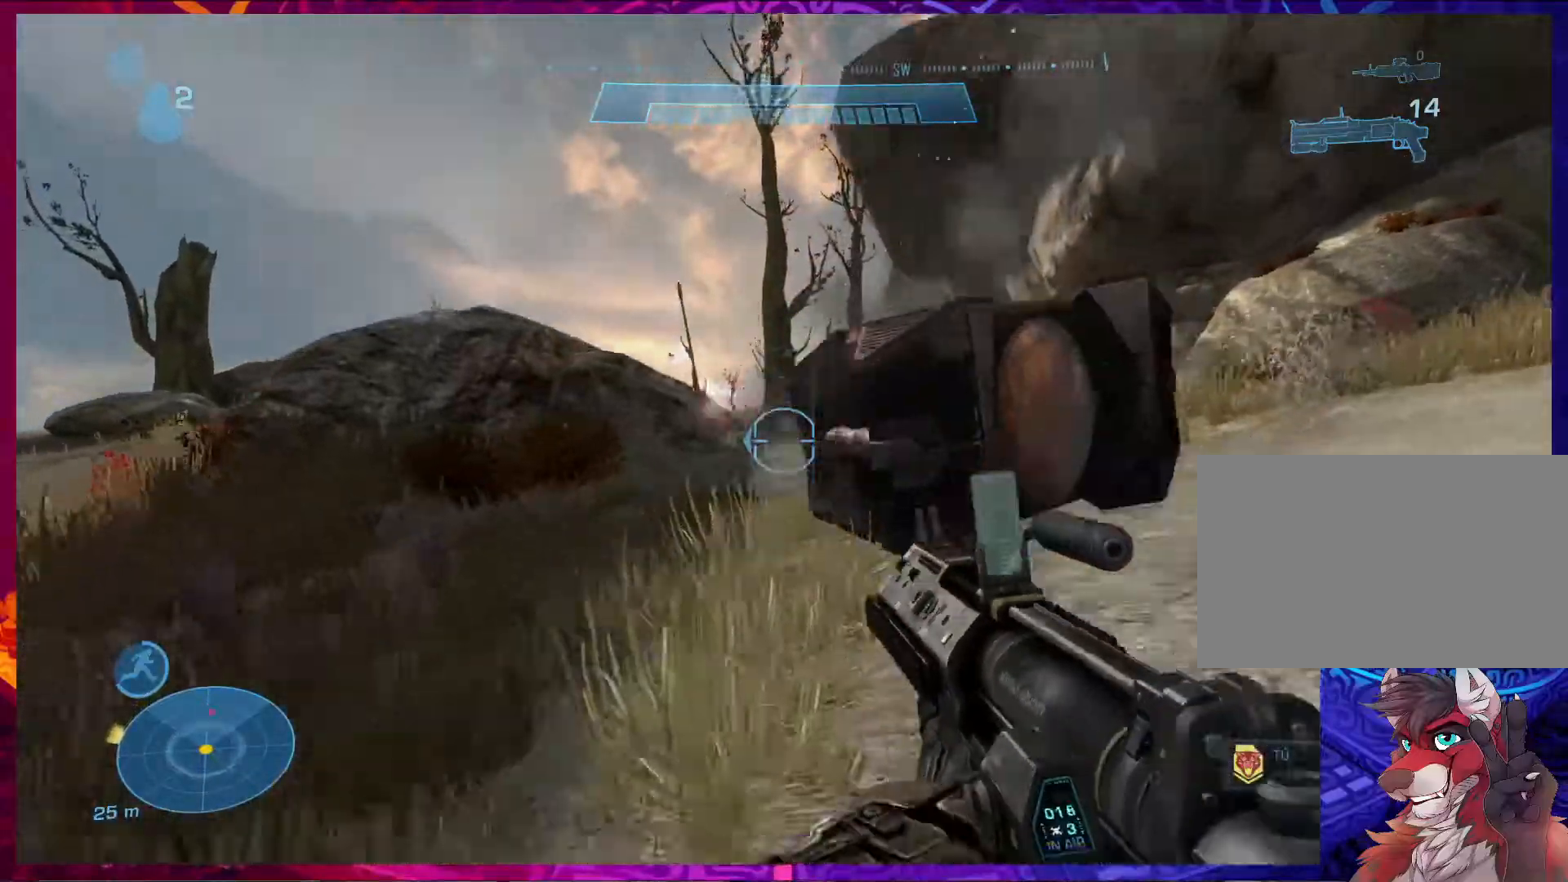
{"keys": ["a", "w"], "mouse": [], "events": [[217, "w", "down"]]}
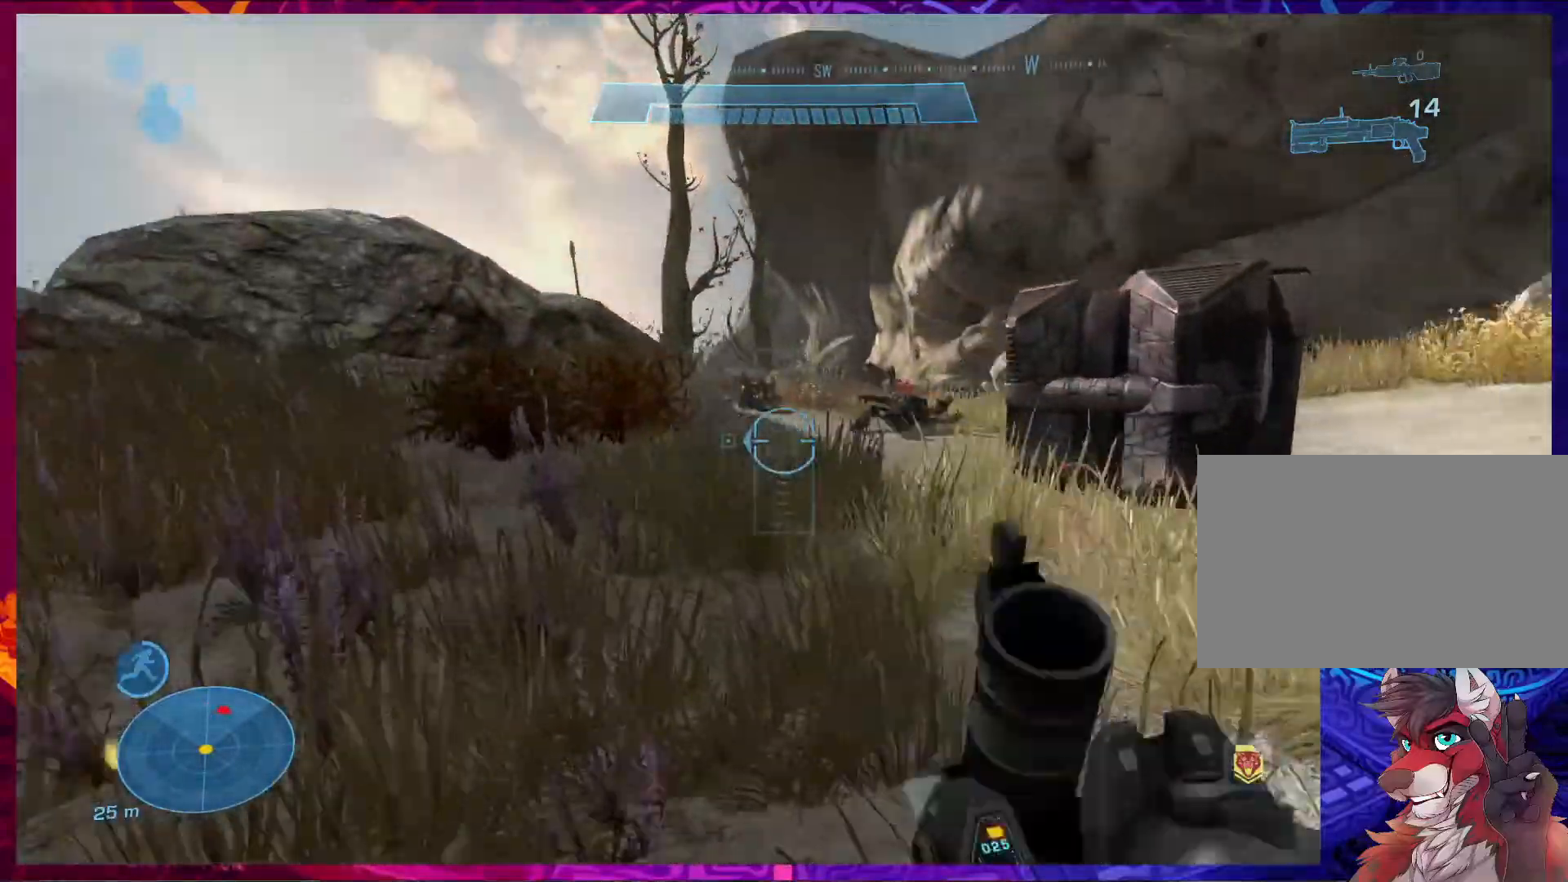
{"keys": ["w"], "mouse": [], "events": [[183, "w", "up"], [383, "w", "down"], [417, "a", "up"]]}
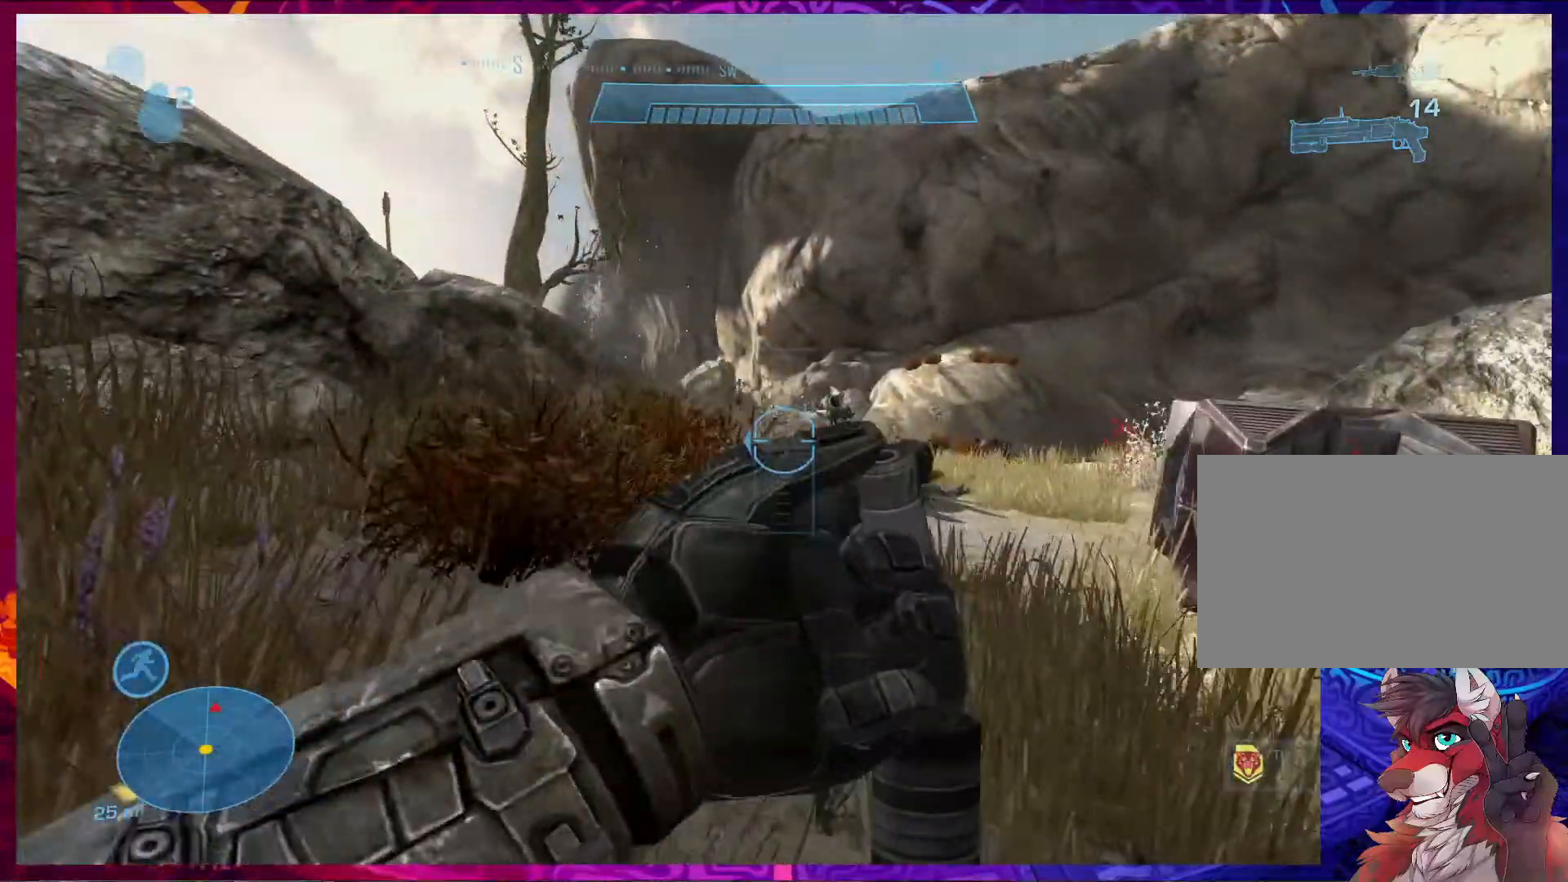
{"keys": ["d"], "mouse": ["left"], "events": [[17, "d", "down"], [317, "mouse_left", "down"], [417, "w", "up"]]}
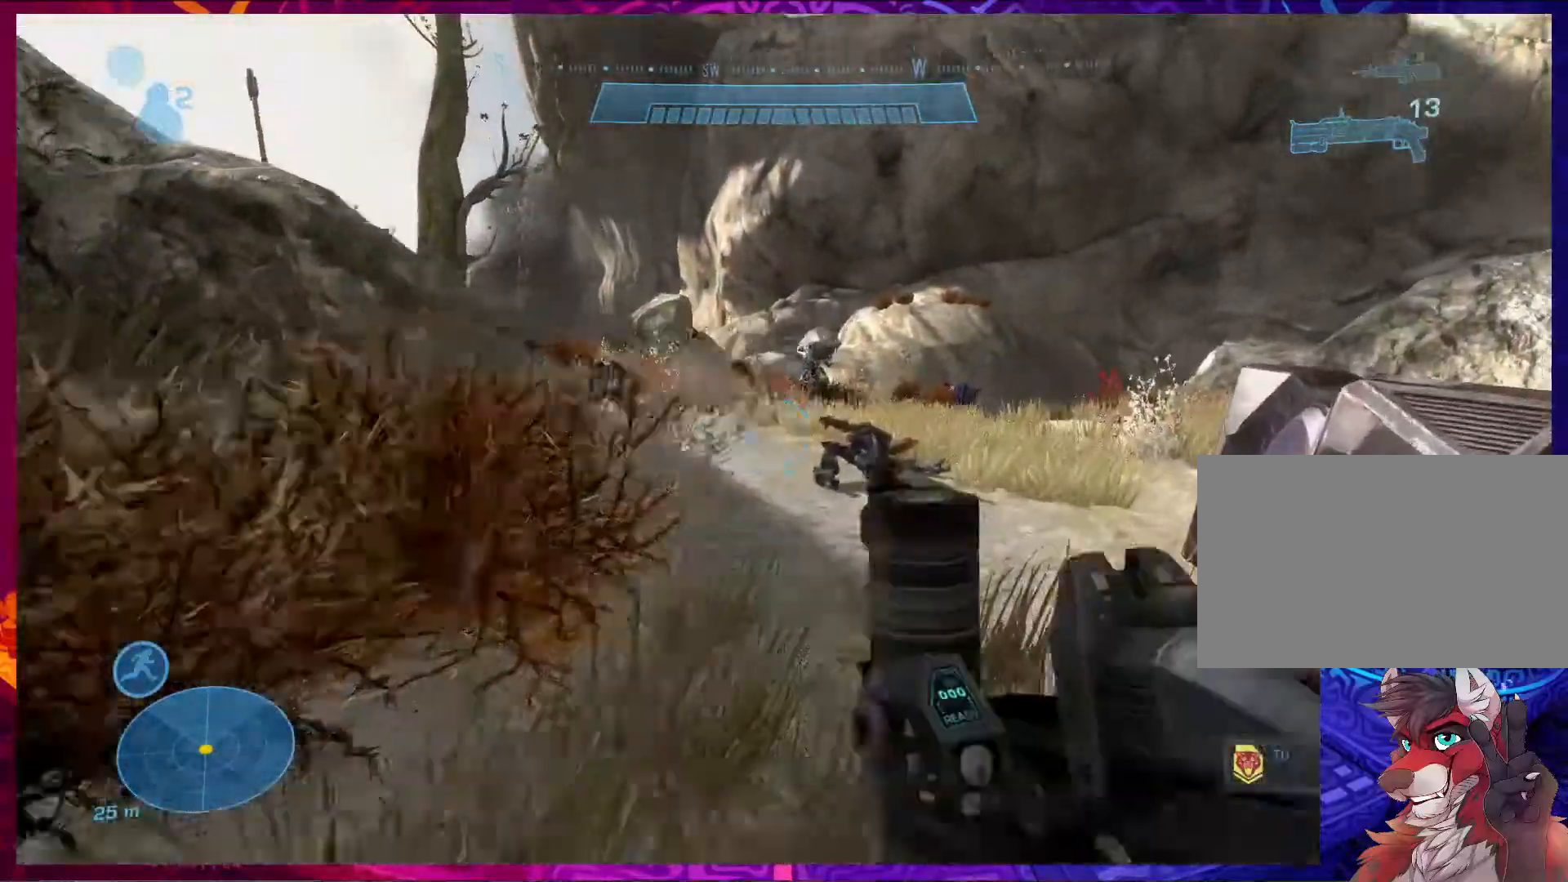
{"keys": ["d"], "mouse": ["left"], "events": [[250, "mouse_left", "up"], [283, "mouse_left", "down"]]}
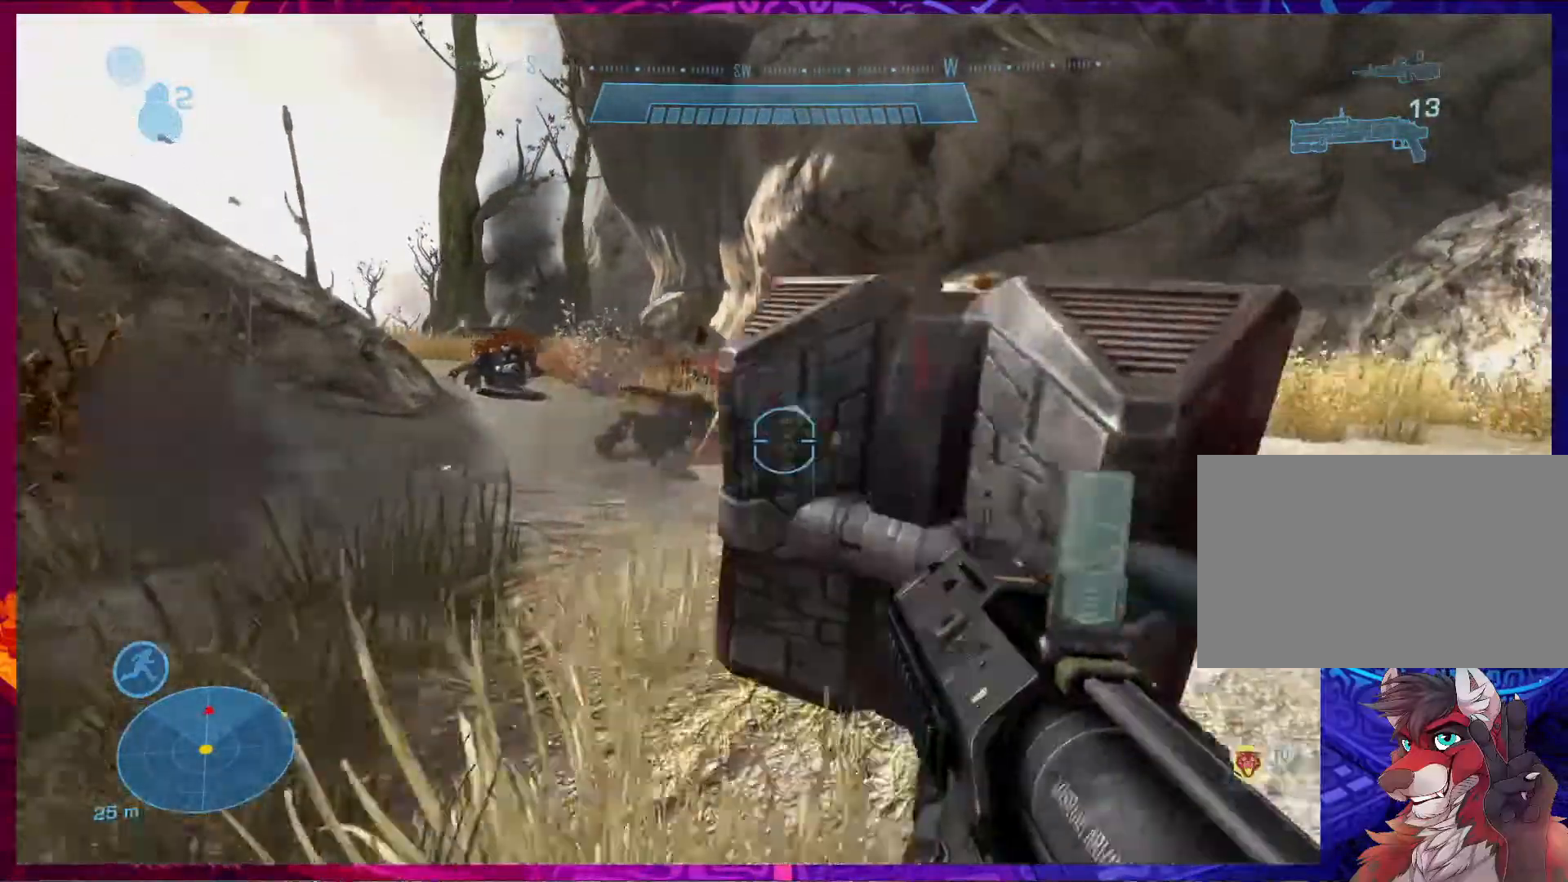
{"keys": ["d"], "mouse": ["left"], "events": [[50, "space", "down"], [250, "space", "up"]]}
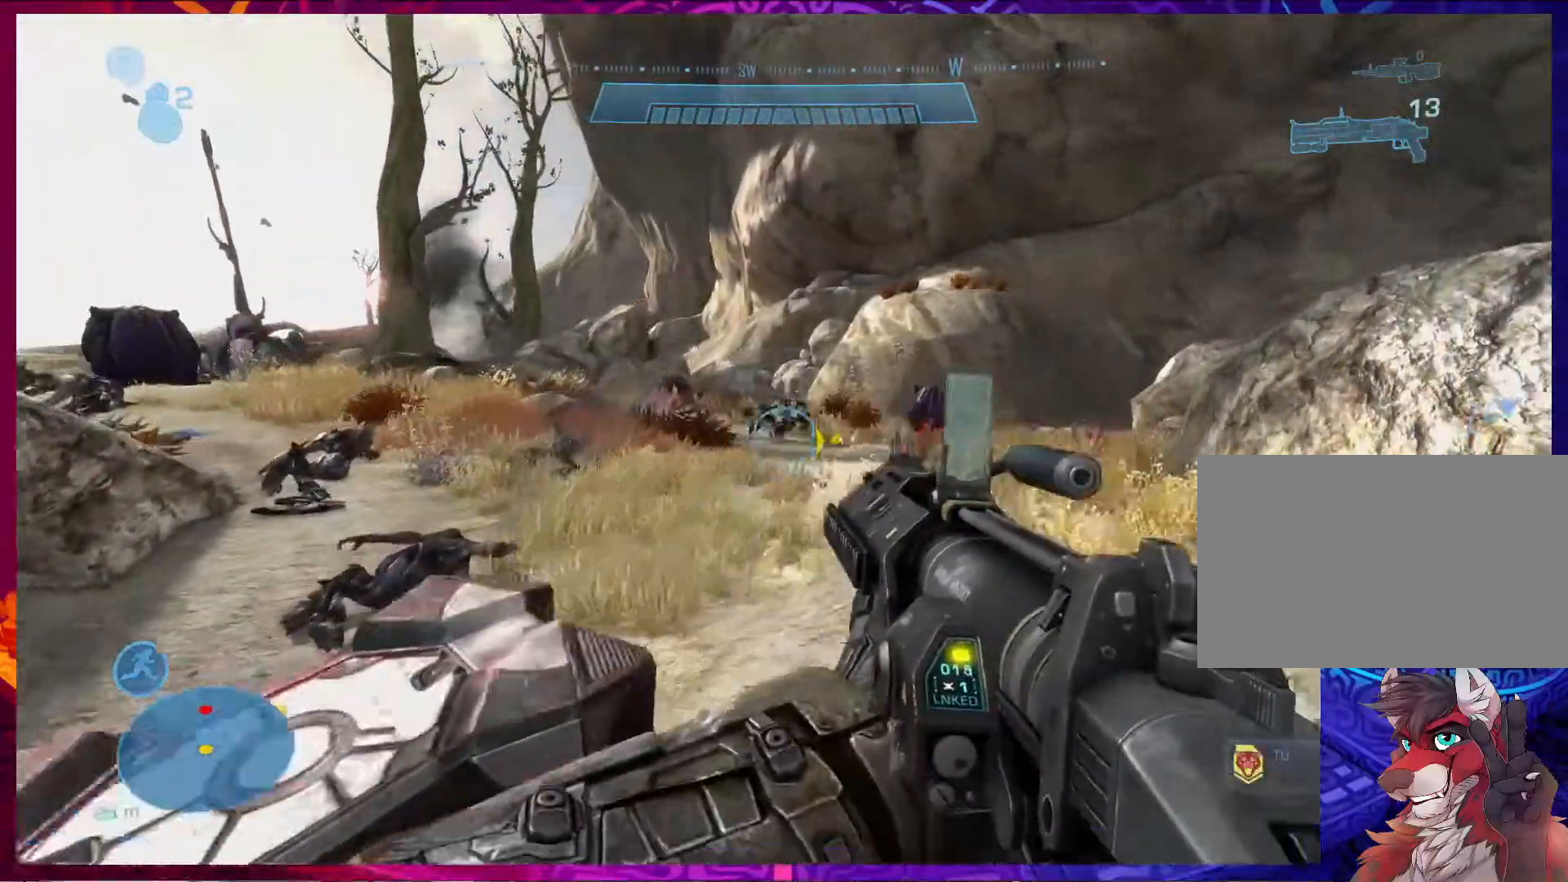
{"keys": ["d", "w"], "mouse": []}
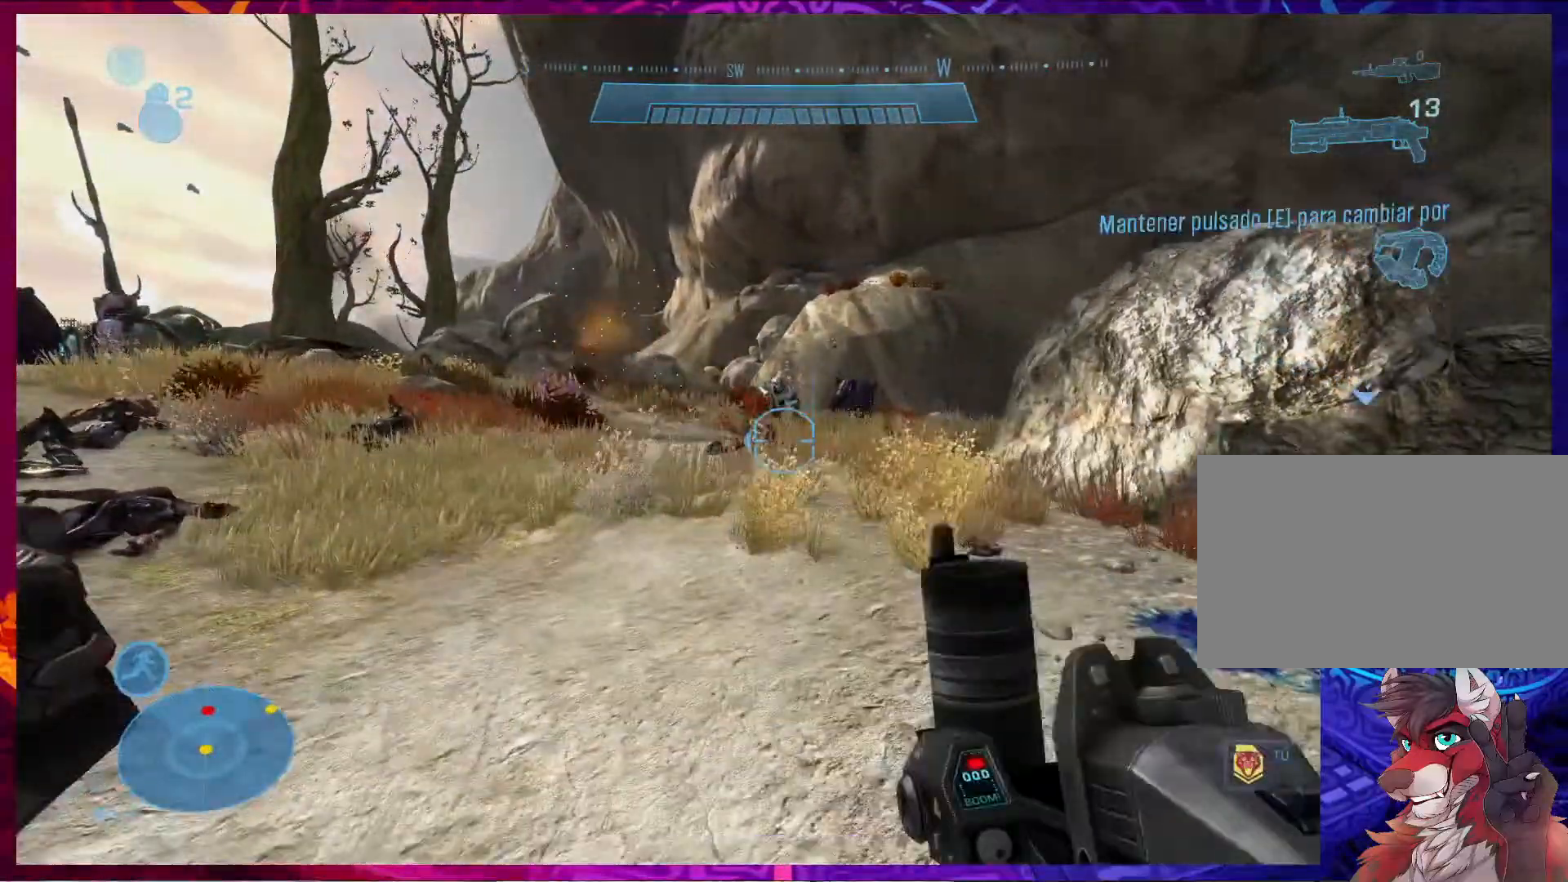
{"keys": ["w"], "mouse": [], "events": [[283, "d", "up"]]}
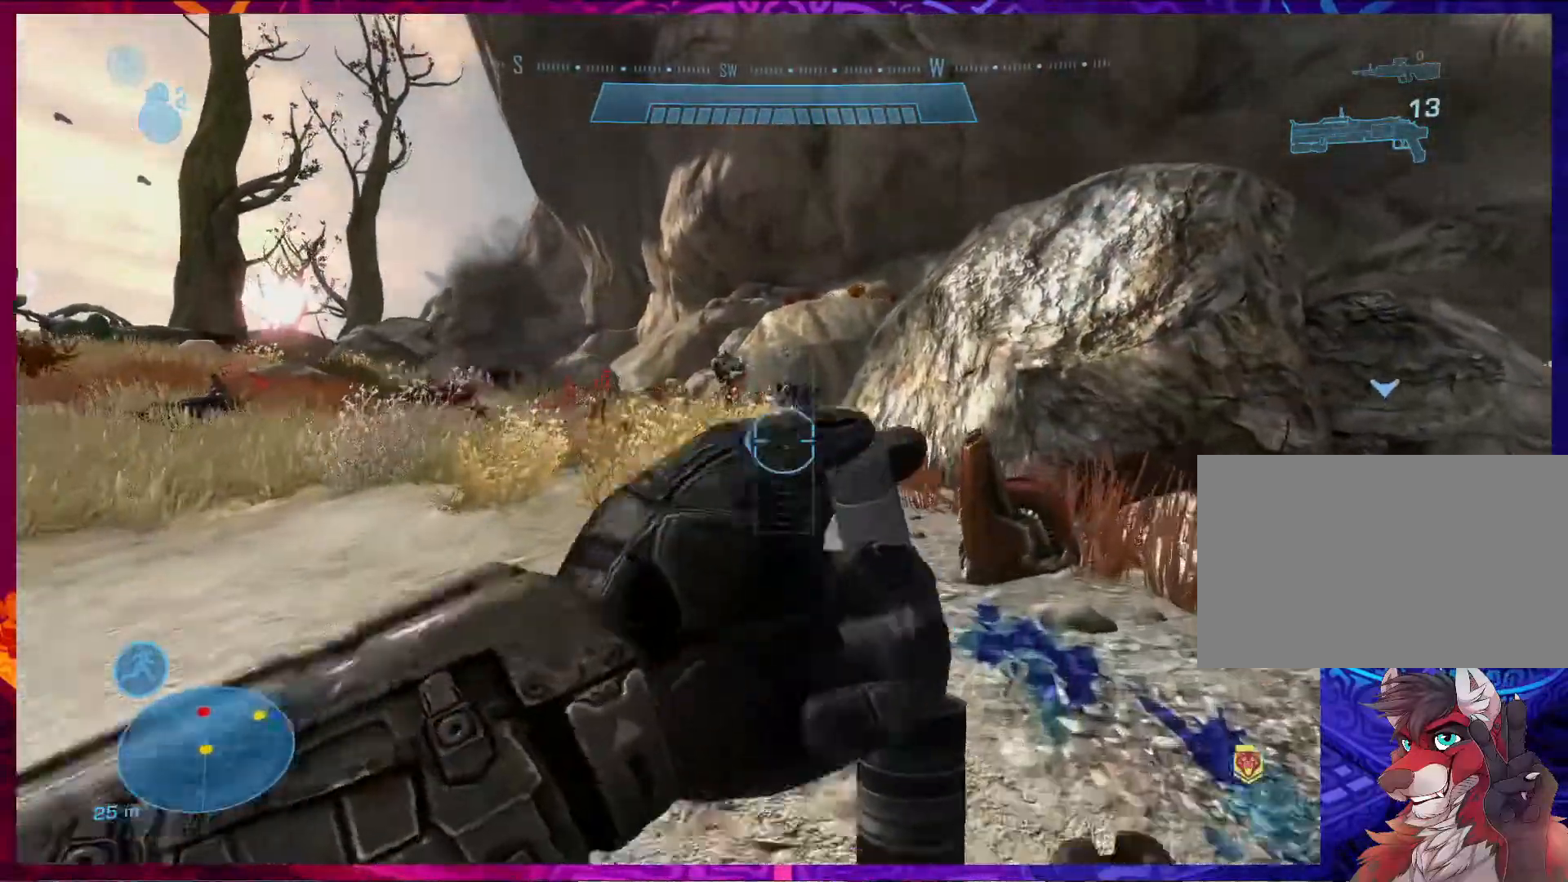
{"keys": ["a", "w"], "mouse": [], "events": [[183, "d", "down"], [283, "d", "up"], [483, "a", "down"]]}
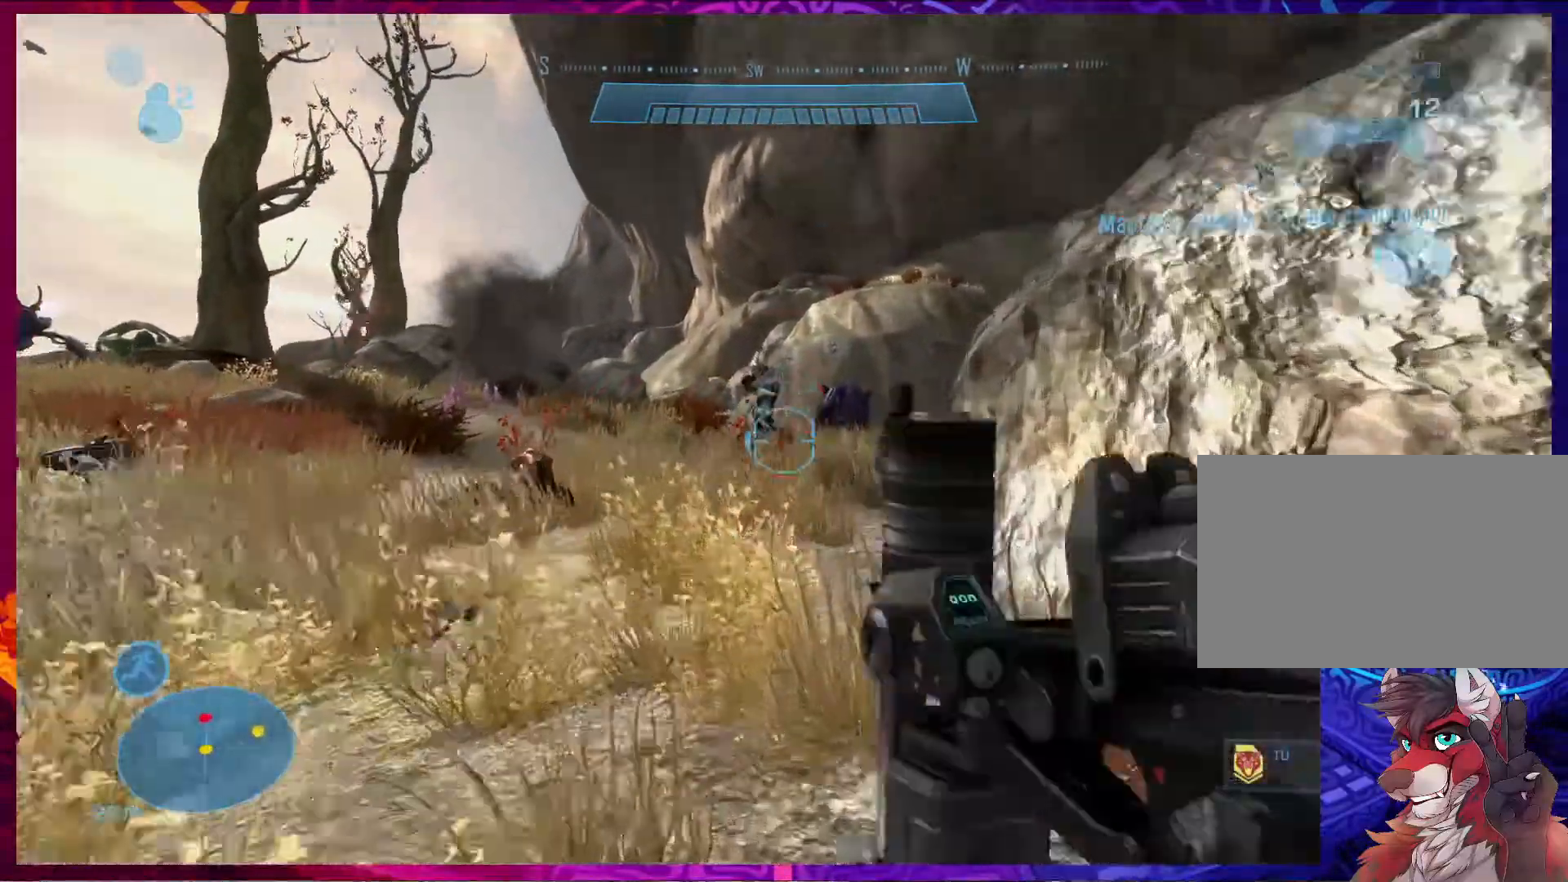
{"keys": ["a", "space"], "mouse": ["left"], "events": [[50, "mouse_left", "down"], [50, "w", "up"], [483, "space", "down"]]}
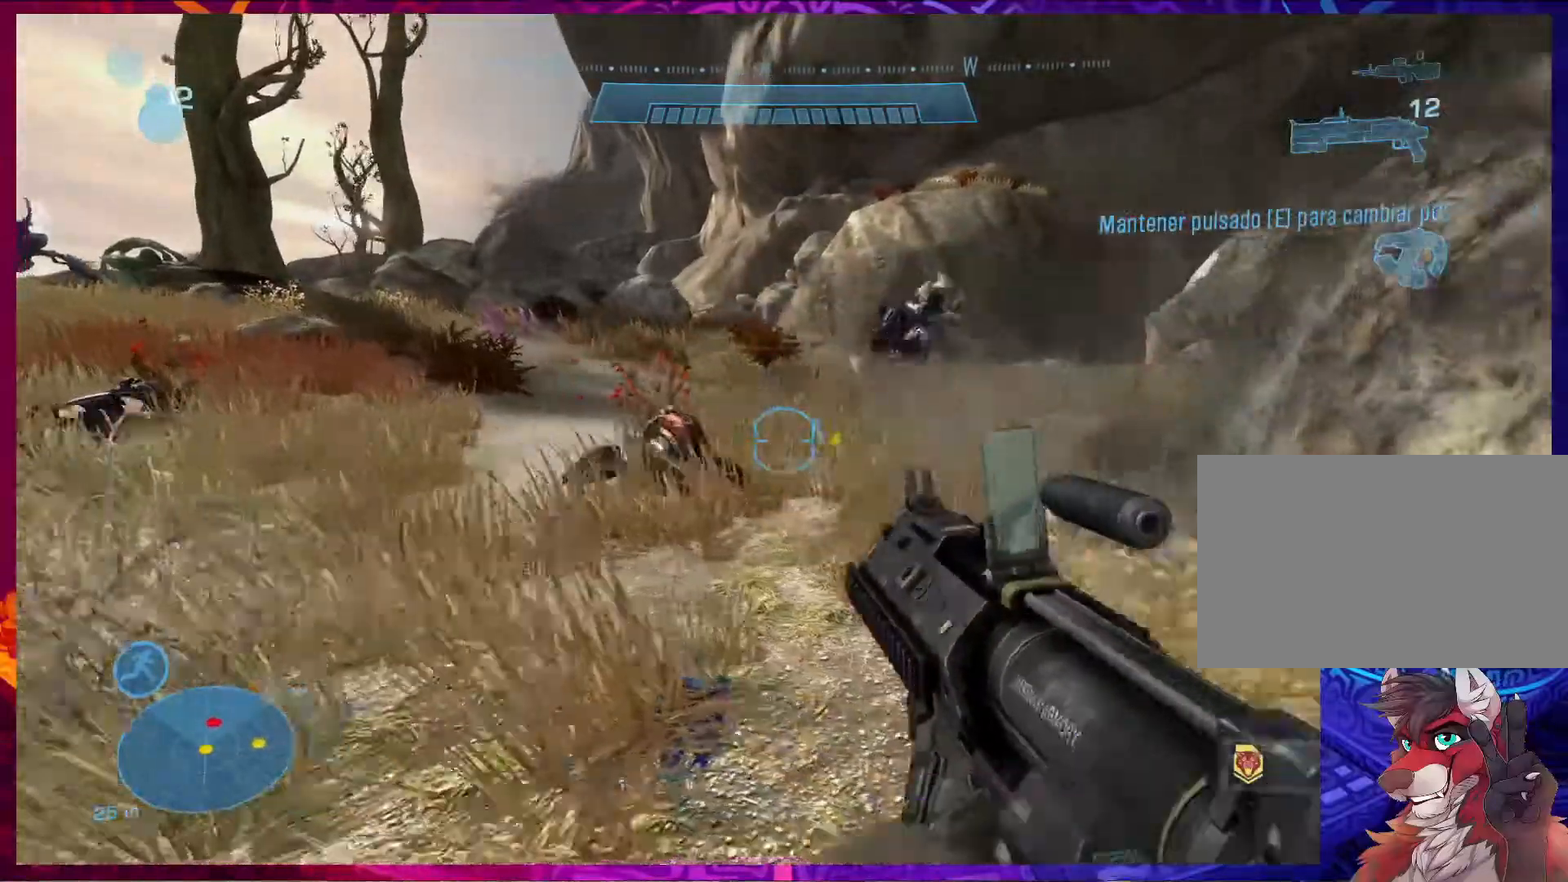
{"keys": ["w"], "mouse": [], "events": [[83, "mouse_left", "up"], [83, "space", "up"], [250, "w", "down"], [383, "a", "up"]]}
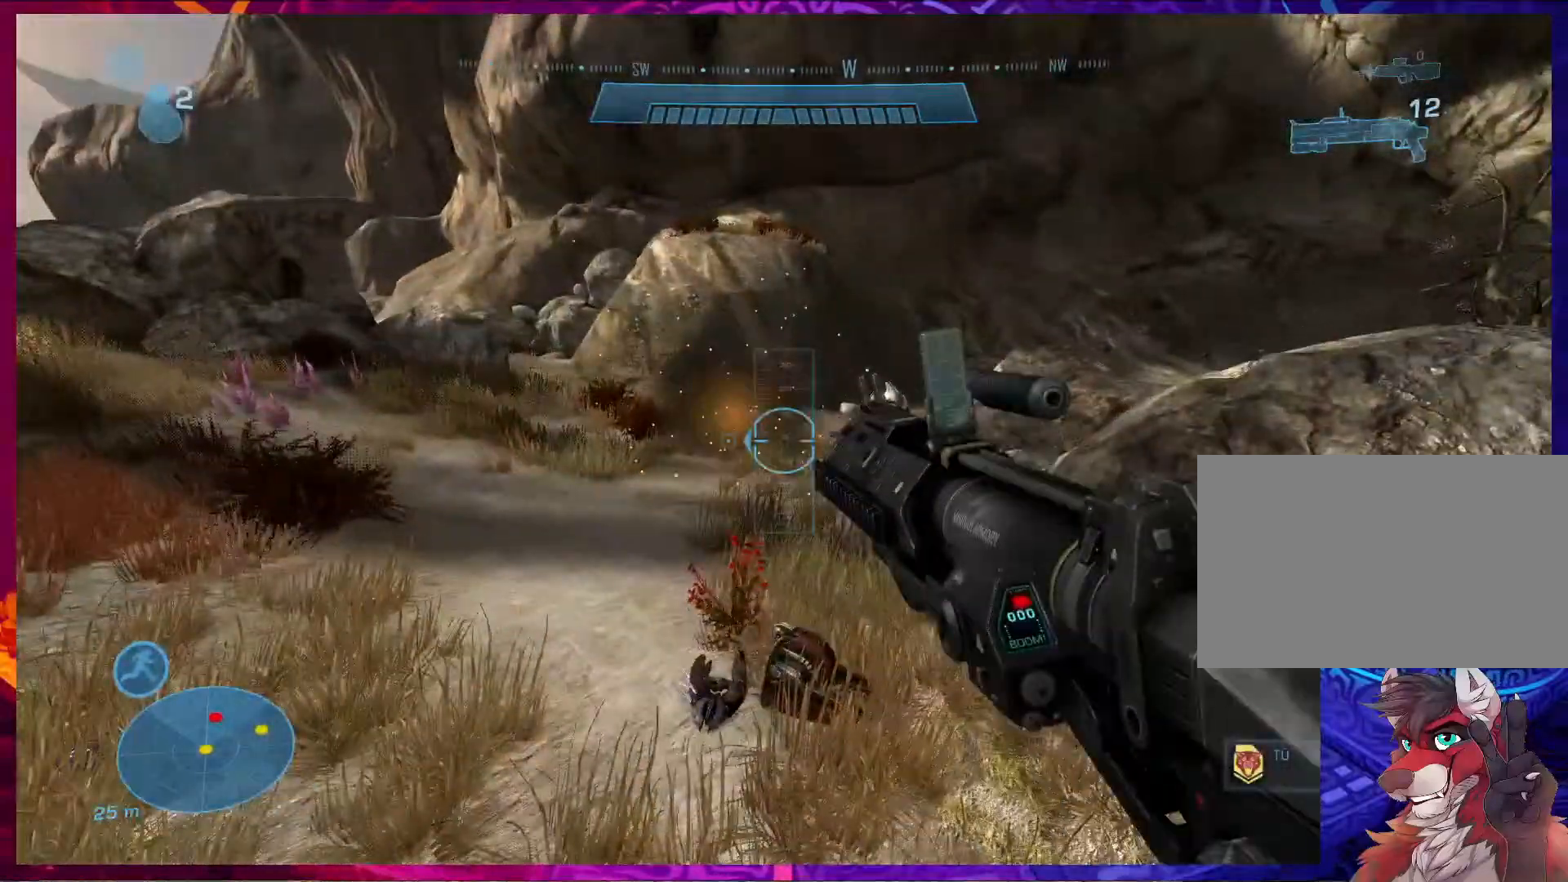
{"keys": ["w"], "mouse": [], "events": [[50, "w", "up"], [117, "w", "down"], [183, "1", "down"], [283, "1", "up"]]}
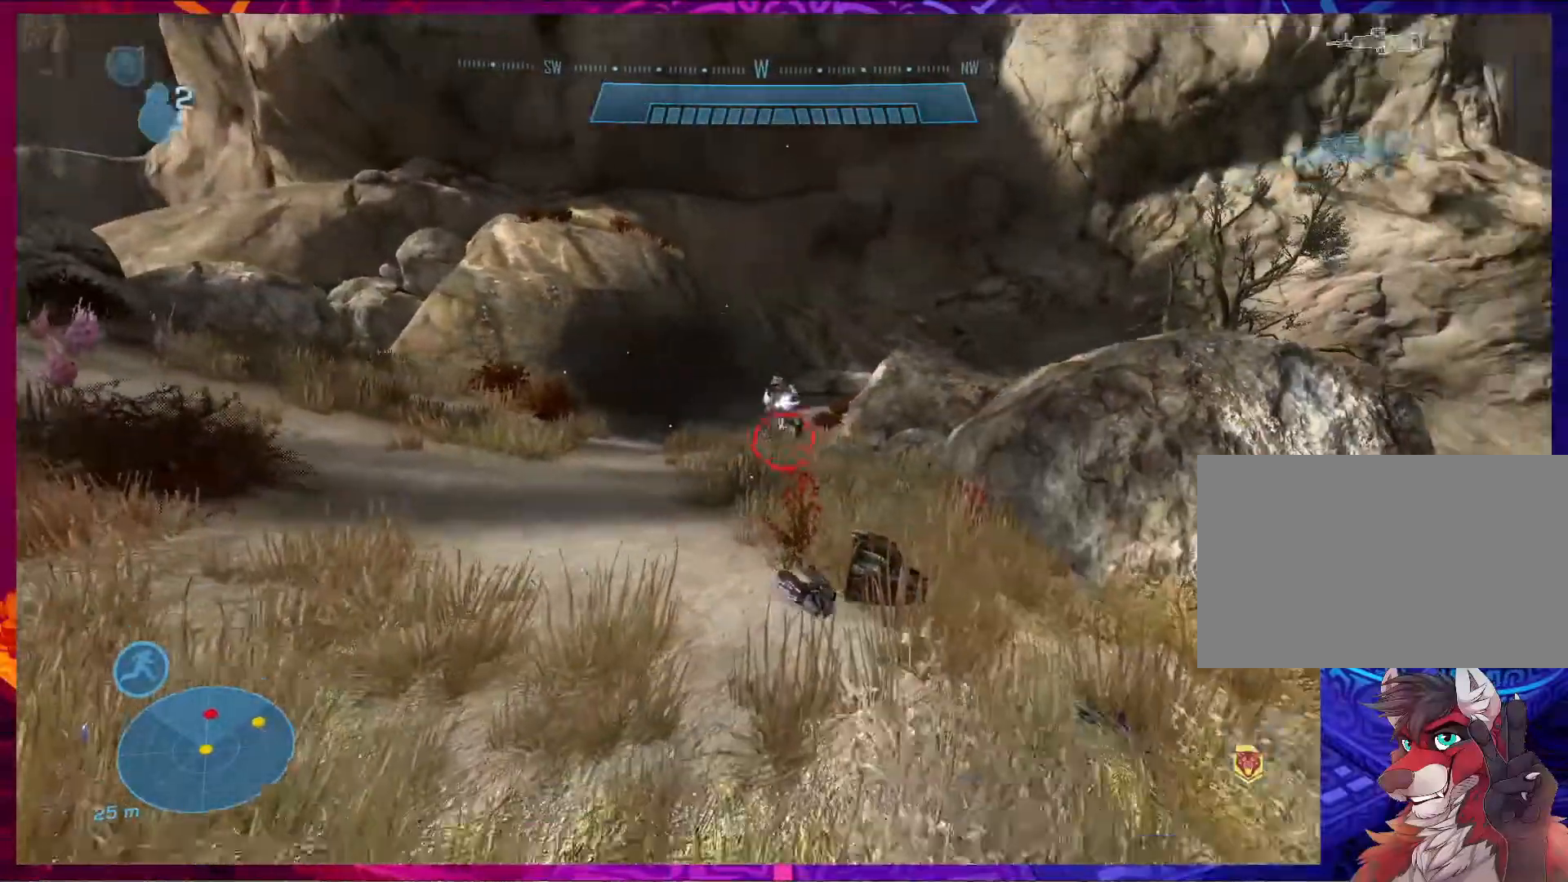
{"keys": ["d", "w"], "mouse": ["left"], "events": [[350, "d", "down"], [417, "mouse_left", "down"]]}